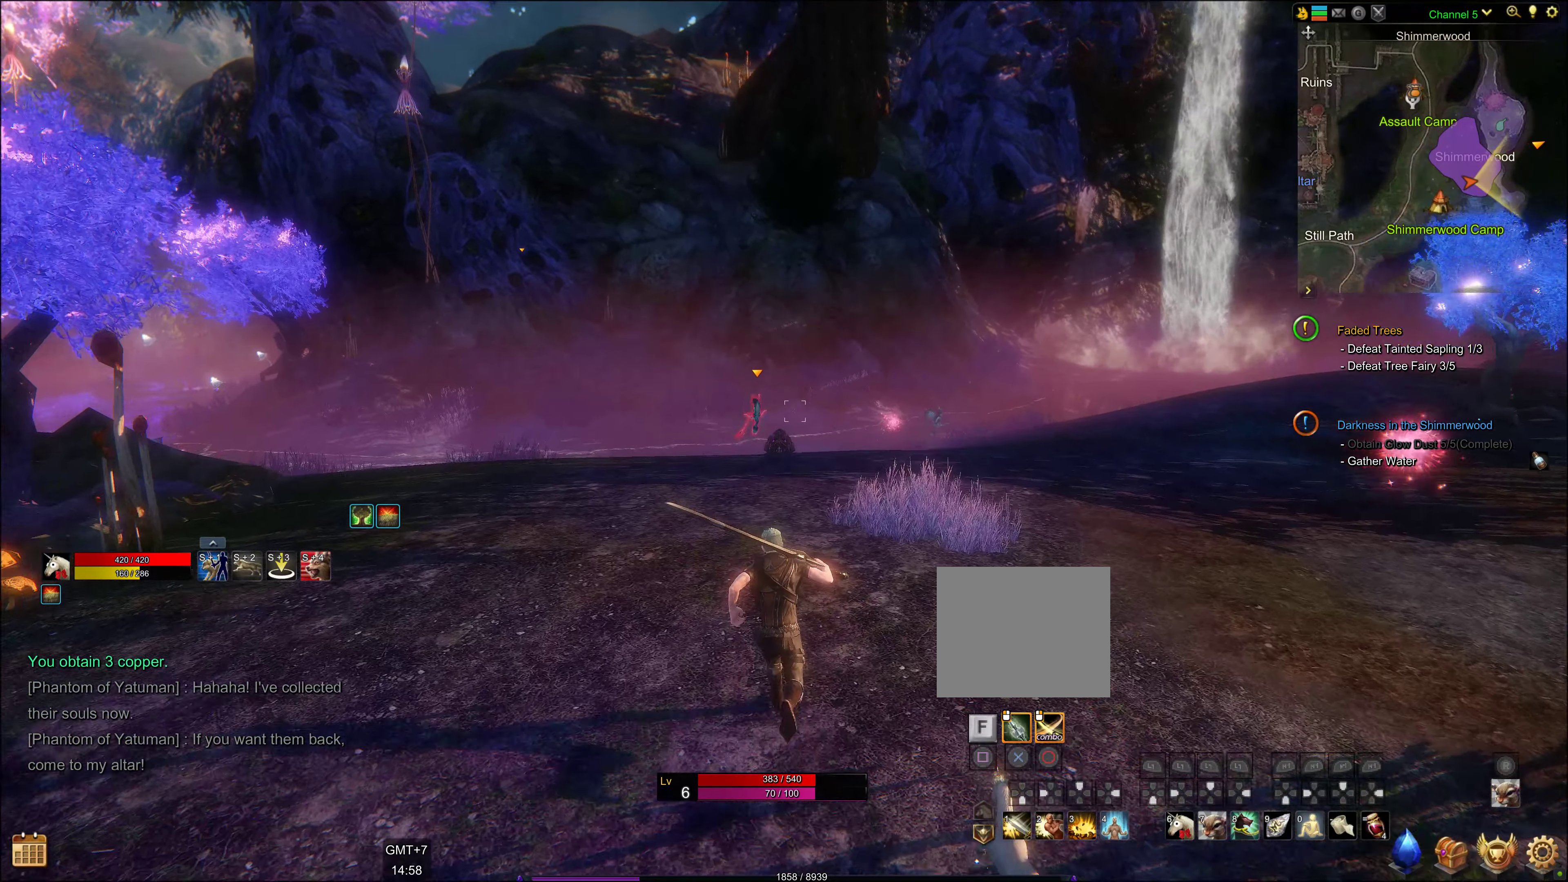
Gameplay with a controller (PlayStation layout); each line is a JSON object with the inputs held at the frame after it. "events" lists button and stick changes between this image and that frame as [ms after this image, input, new state], when the widget could be followed in between.
{"buttons": [], "left_stick": "center", "right_stick": "center", "events": [[16, "left_stick", "center"], [216, "DPAD_LEFT", "down"], [300, "DPAD_LEFT", "up"]]}
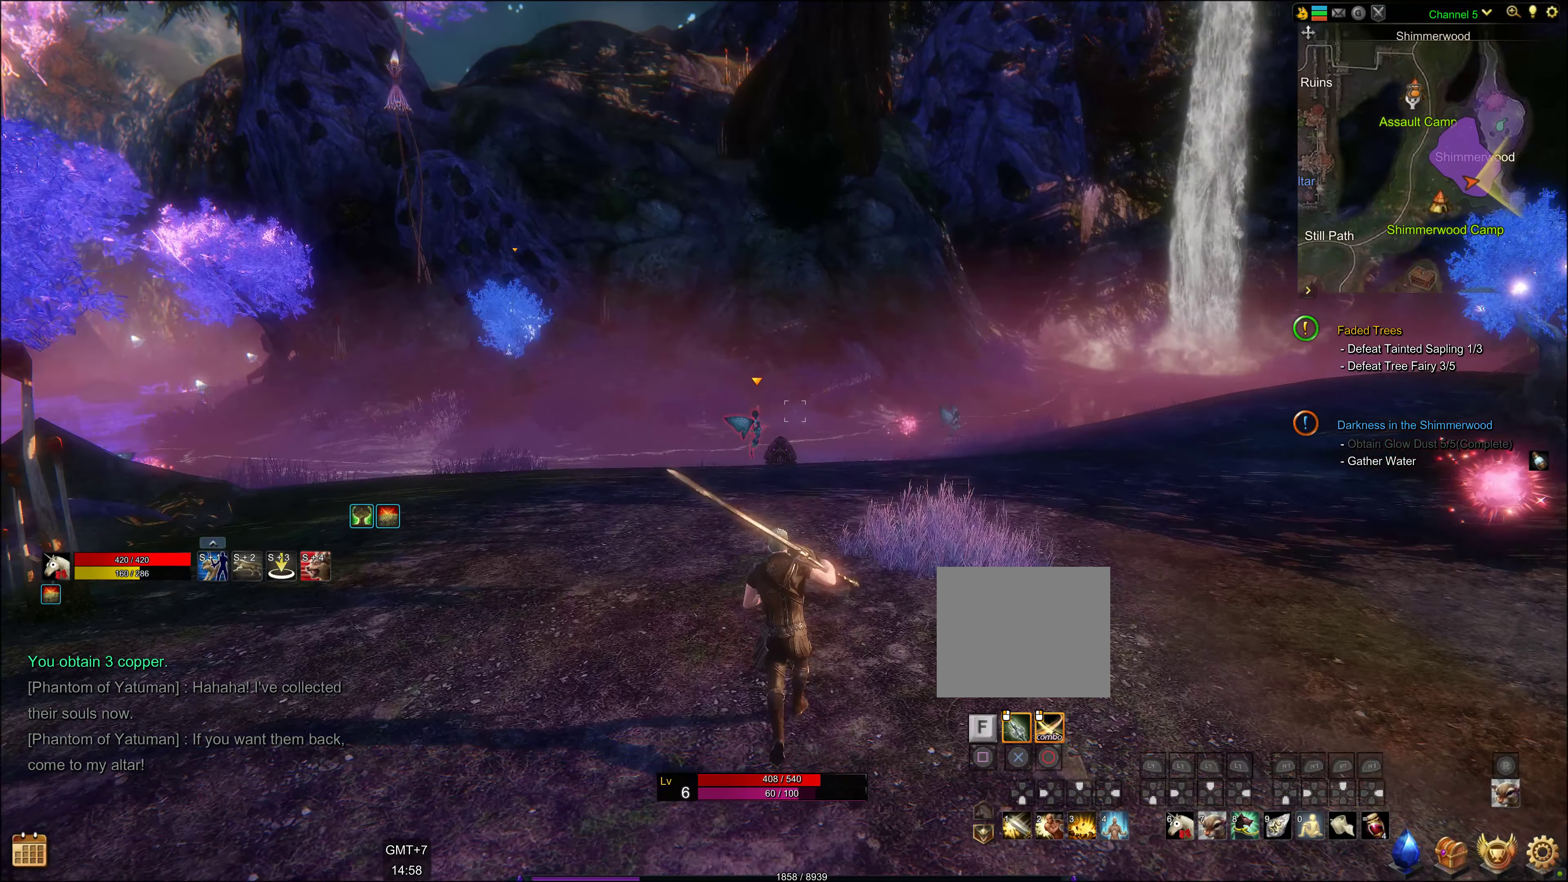
{"buttons": [], "left_stick": "center", "right_stick": "center", "events": []}
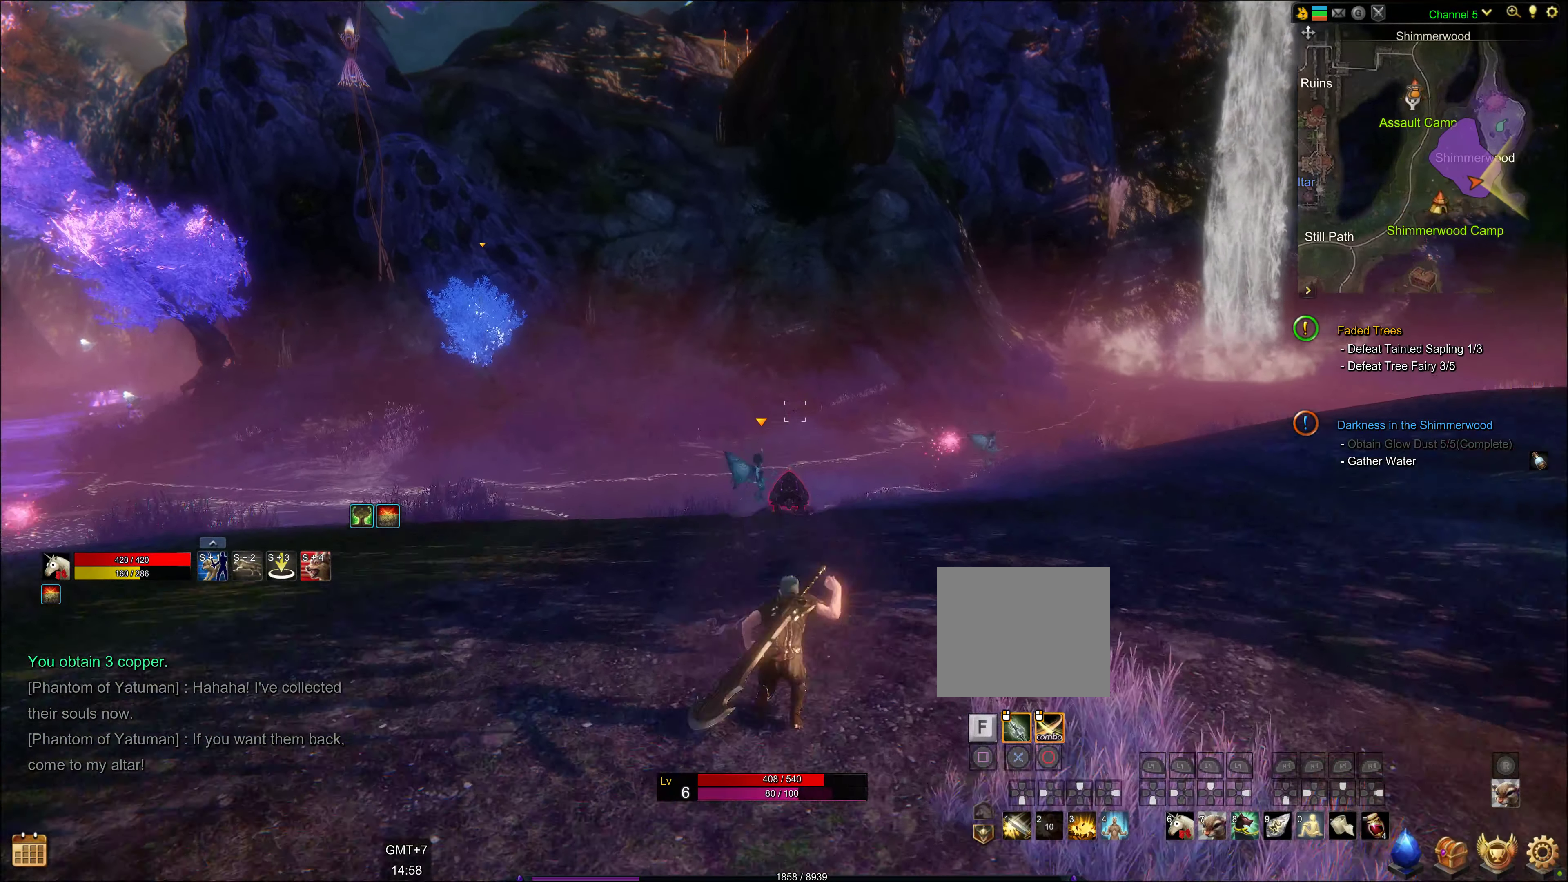
{"buttons": [], "left_stick": "center", "right_stick": "center", "events": []}
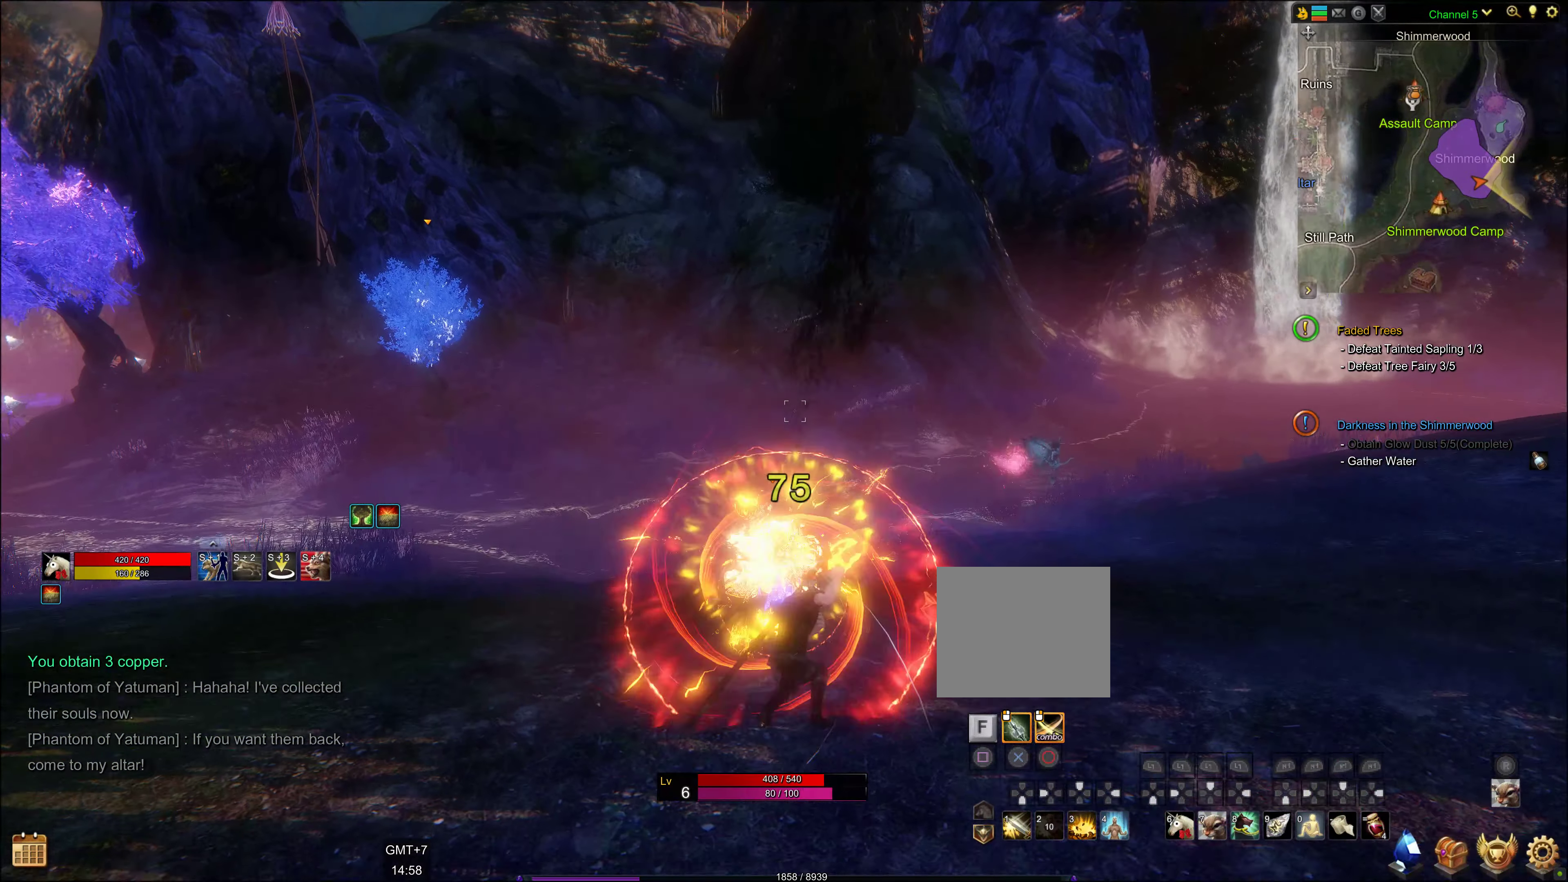
{"buttons": ["CIRCLE"], "left_stick": "center", "right_stick": "center", "events": [[183, "CIRCLE", "down"], [283, "CIRCLE", "up"], [383, "CIRCLE", "down"], [416, "CIRCLE", "up"], [500, "CIRCLE", "down"]]}
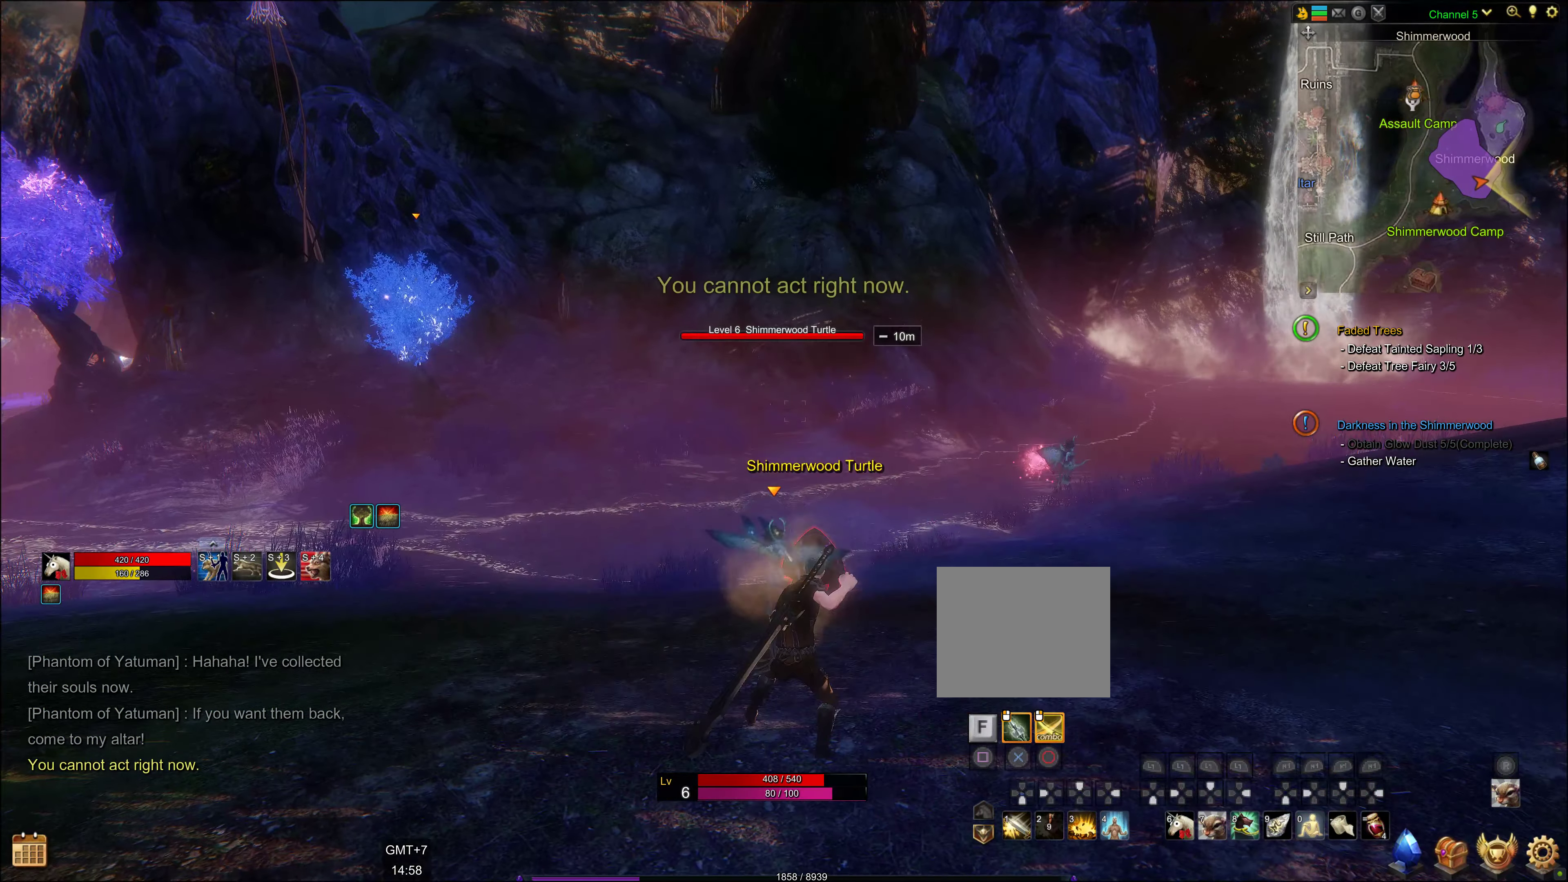
{"buttons": [], "left_stick": "center", "right_stick": "center", "events": [[100, "CIRCLE", "up"], [166, "CIRCLE", "down"], [300, "CIRCLE", "up"], [383, "CIRCLE", "down"], [416, "CIRCLE", "up"]]}
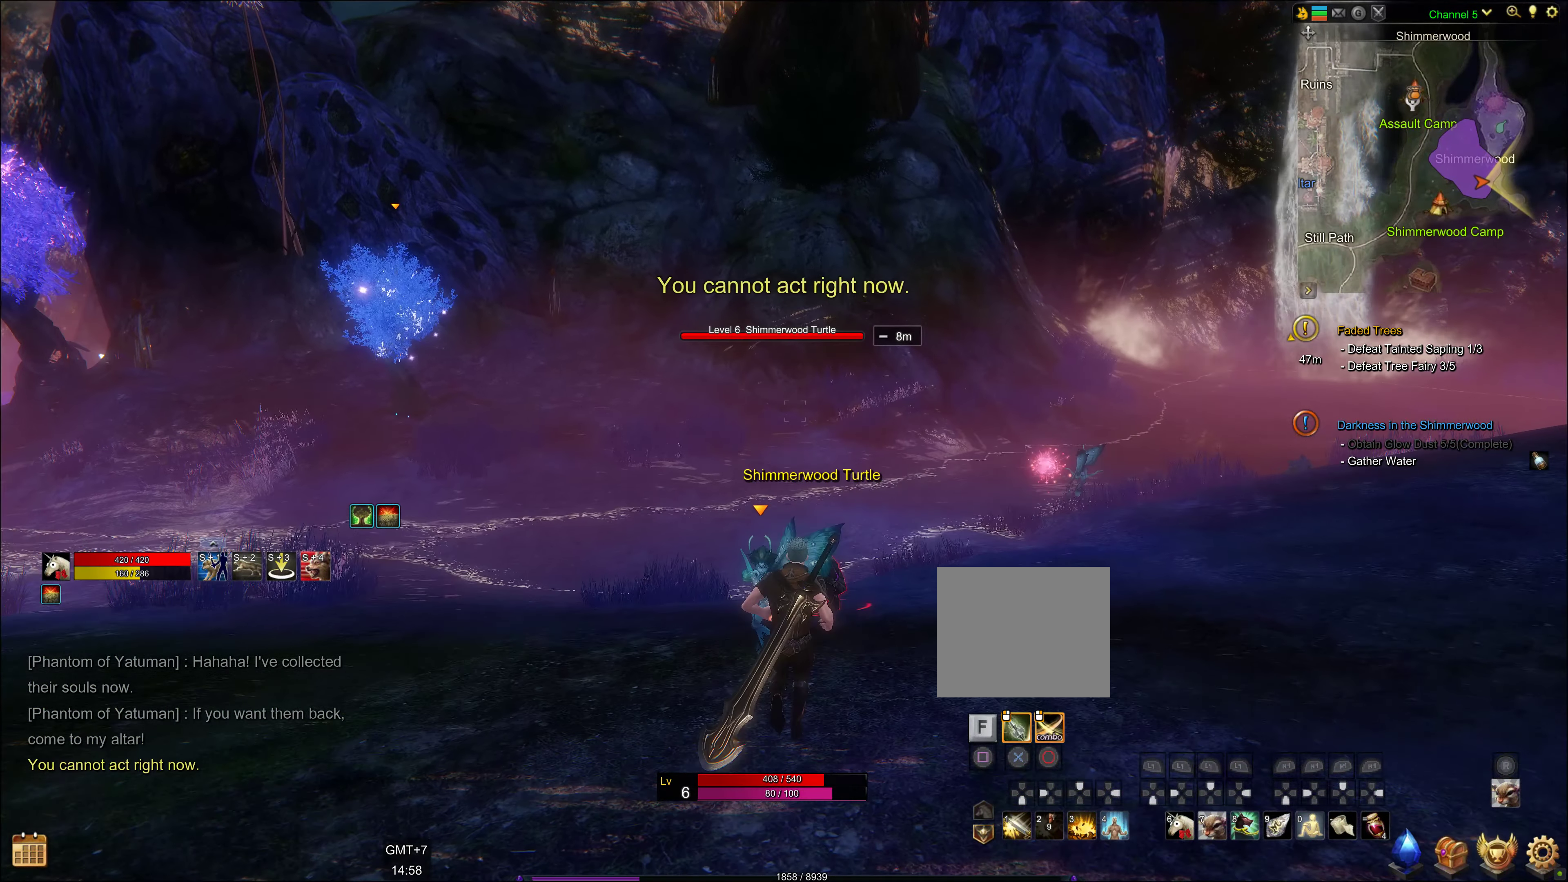
{"buttons": [], "left_stick": "center", "right_stick": "center", "events": [[33, "CIRCLE", "down"], [100, "CIRCLE", "up"], [183, "CIRCLE", "down"], [250, "CIRCLE", "up"], [350, "CIRCLE", "down"], [400, "CIRCLE", "up"]]}
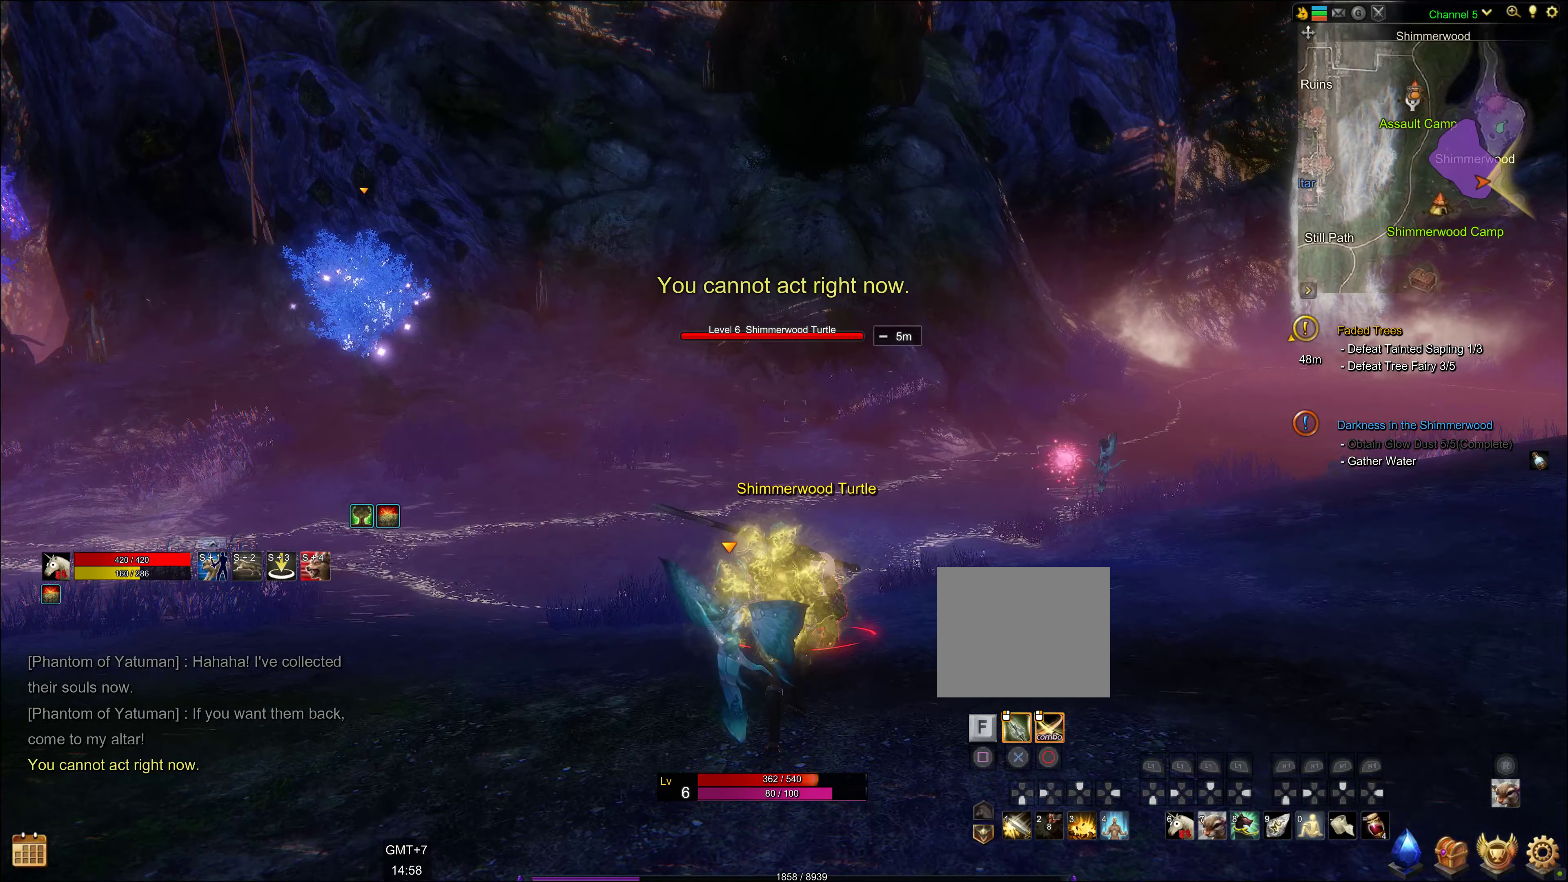
{"buttons": [], "left_stick": "center", "right_stick": "center", "events": [[33, "CIRCLE", "down"], [117, "CIRCLE", "up"], [150, "CIRCLE", "down"], [250, "CIRCLE", "up"], [350, "CIRCLE", "down"], [383, "CIRCLE", "up"]]}
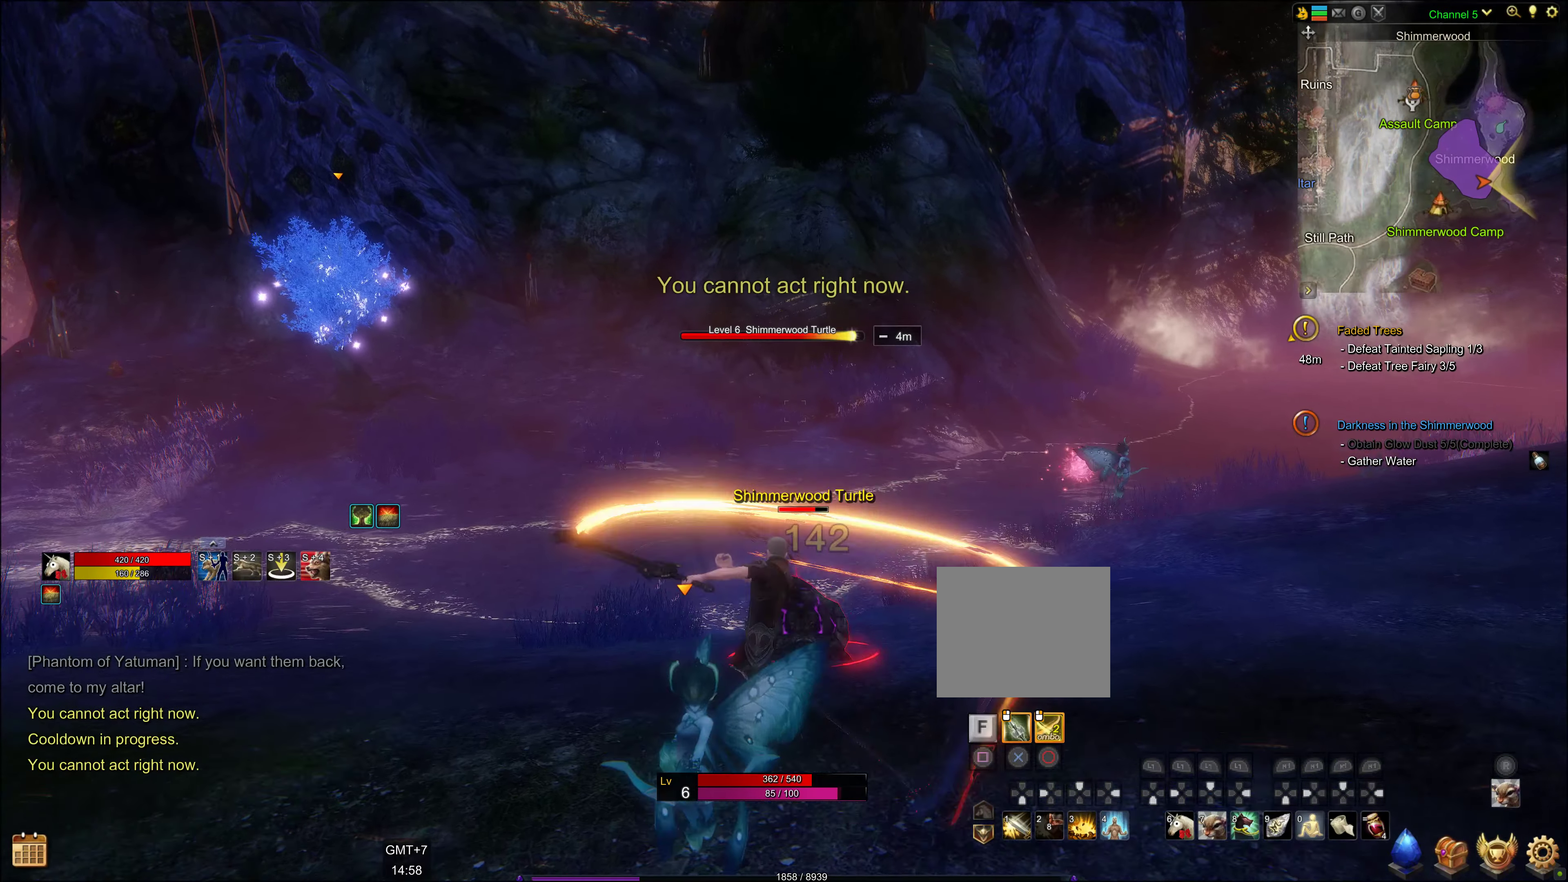
{"buttons": [], "left_stick": "down", "right_stick": "left", "events": [[33, "CIRCLE", "down"], [133, "CIRCLE", "up"], [167, "CIRCLE", "down"], [267, "CIRCLE", "up"], [367, "left_stick", "down"], [483, "right_stick", "left"]]}
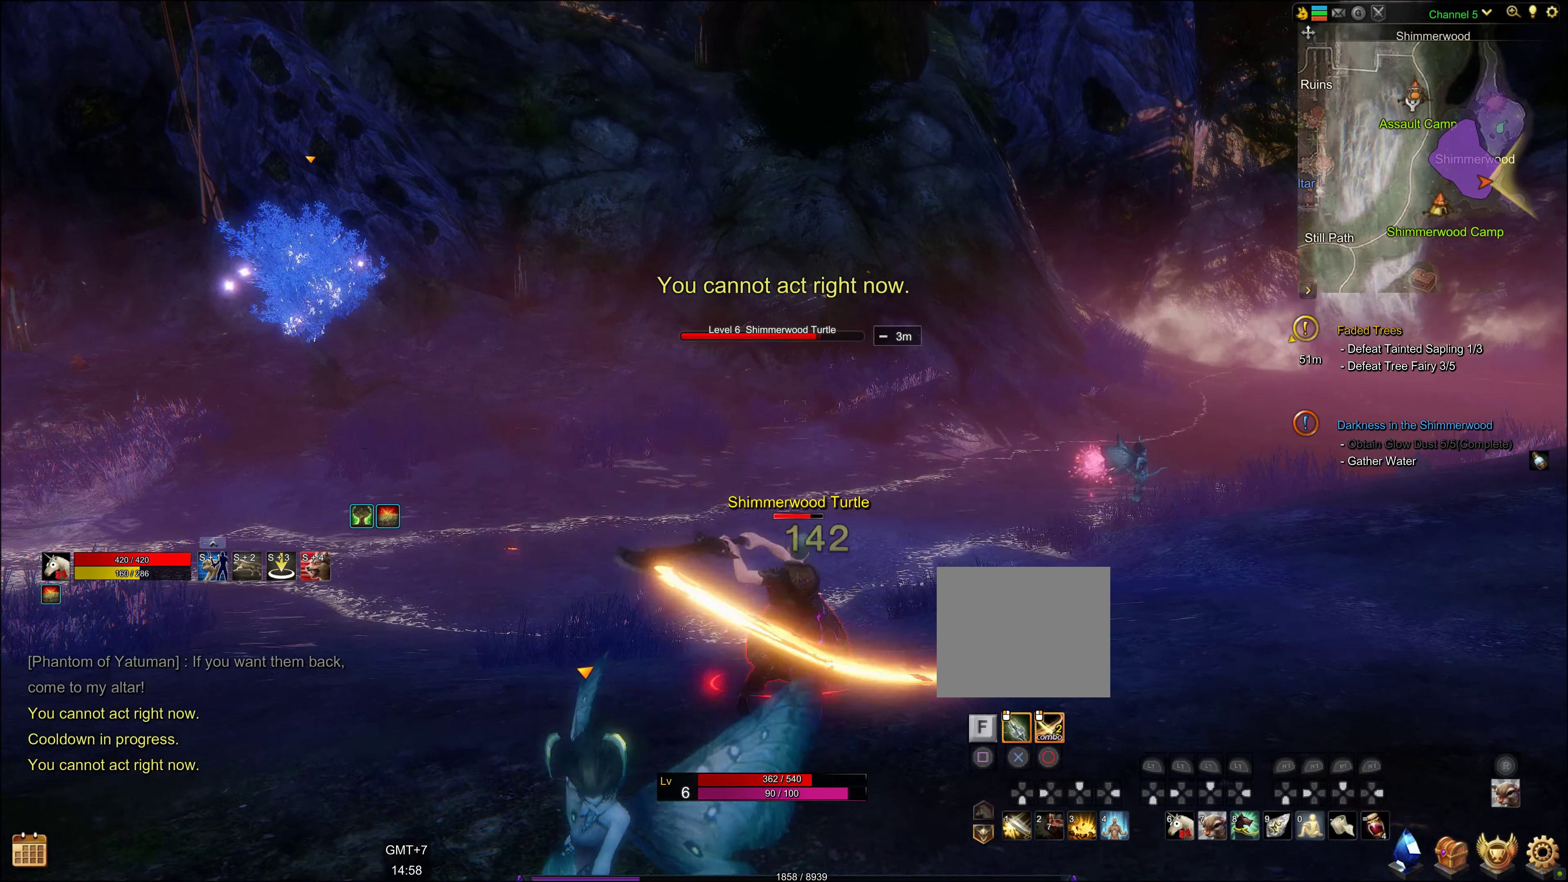
{"buttons": [], "left_stick": "center", "right_stick": "center", "events": [[267, "left_stick", "center"], [267, "right_stick", "center"], [367, "CIRCLE", "down"], [400, "CIRCLE", "up"]]}
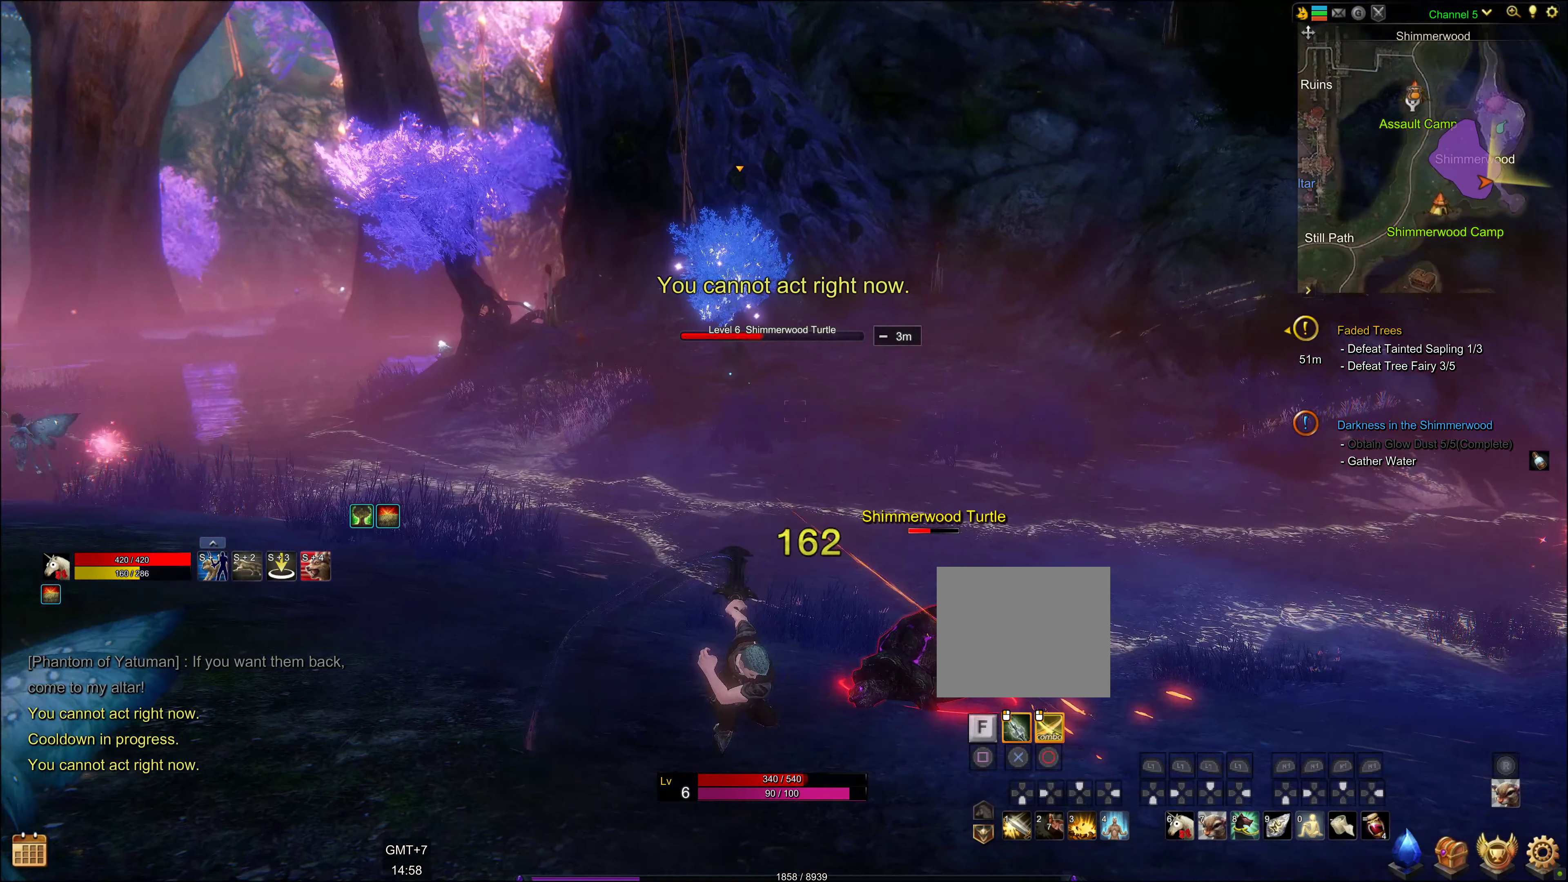
{"buttons": [], "left_stick": "center", "right_stick": "center", "events": [[50, "CIRCLE", "down"], [83, "CIRCLE", "up"], [167, "CIRCLE", "down"], [267, "CIRCLE", "up"], [383, "CIRCLE", "down"], [417, "CIRCLE", "up"]]}
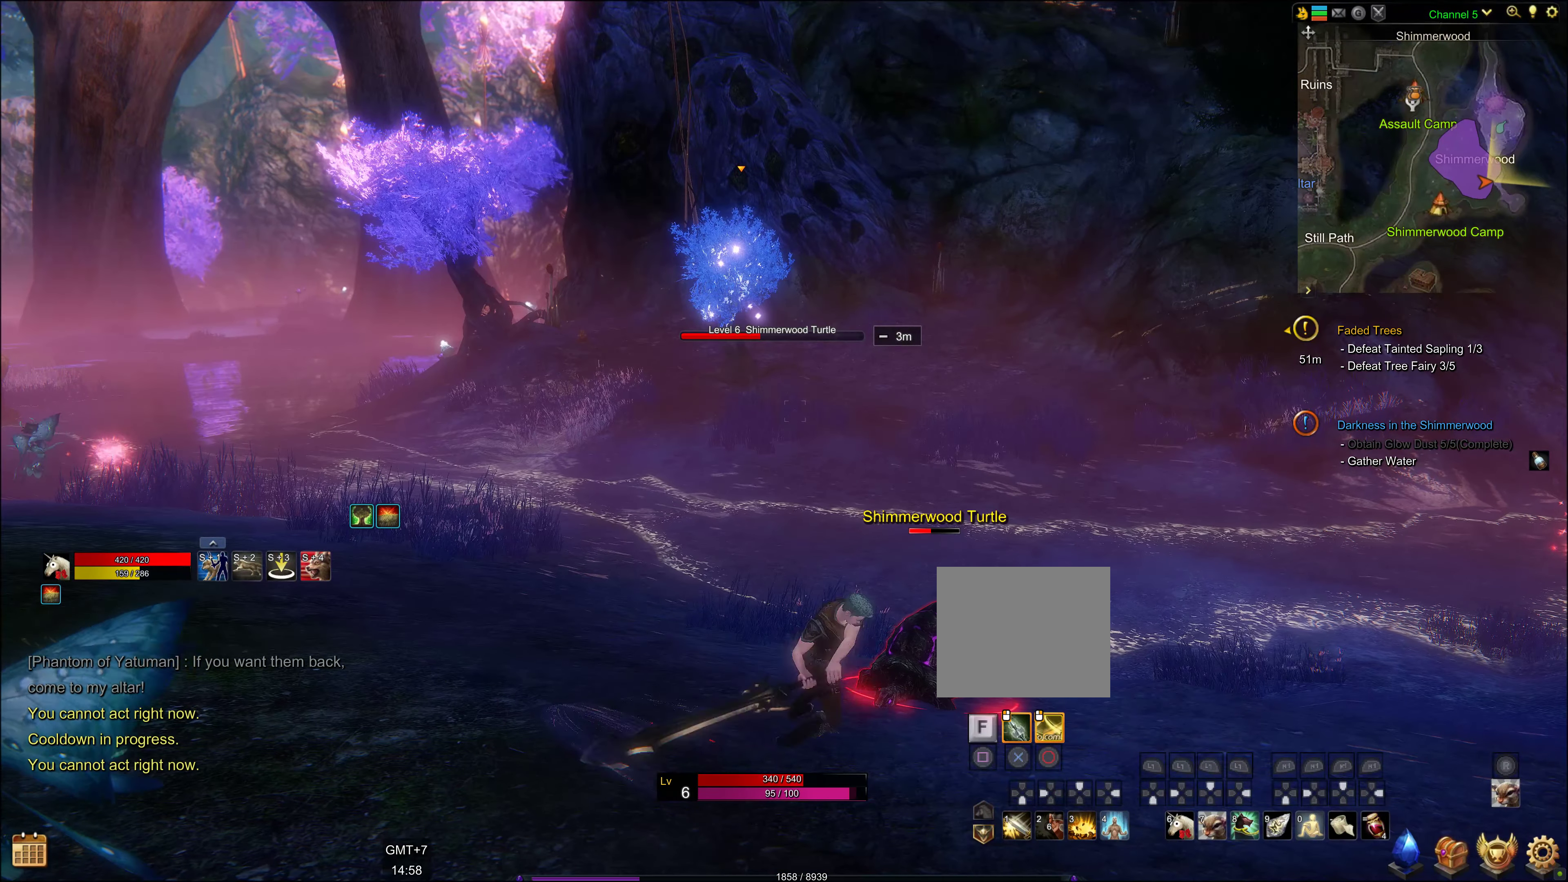
{"buttons": [], "left_stick": "center", "right_stick": "center", "events": [[17, "CIRCLE", "down"], [100, "CIRCLE", "up"], [200, "CIRCLE", "down"], [300, "CIRCLE", "up"], [383, "CIRCLE", "down"], [450, "CIRCLE", "up"]]}
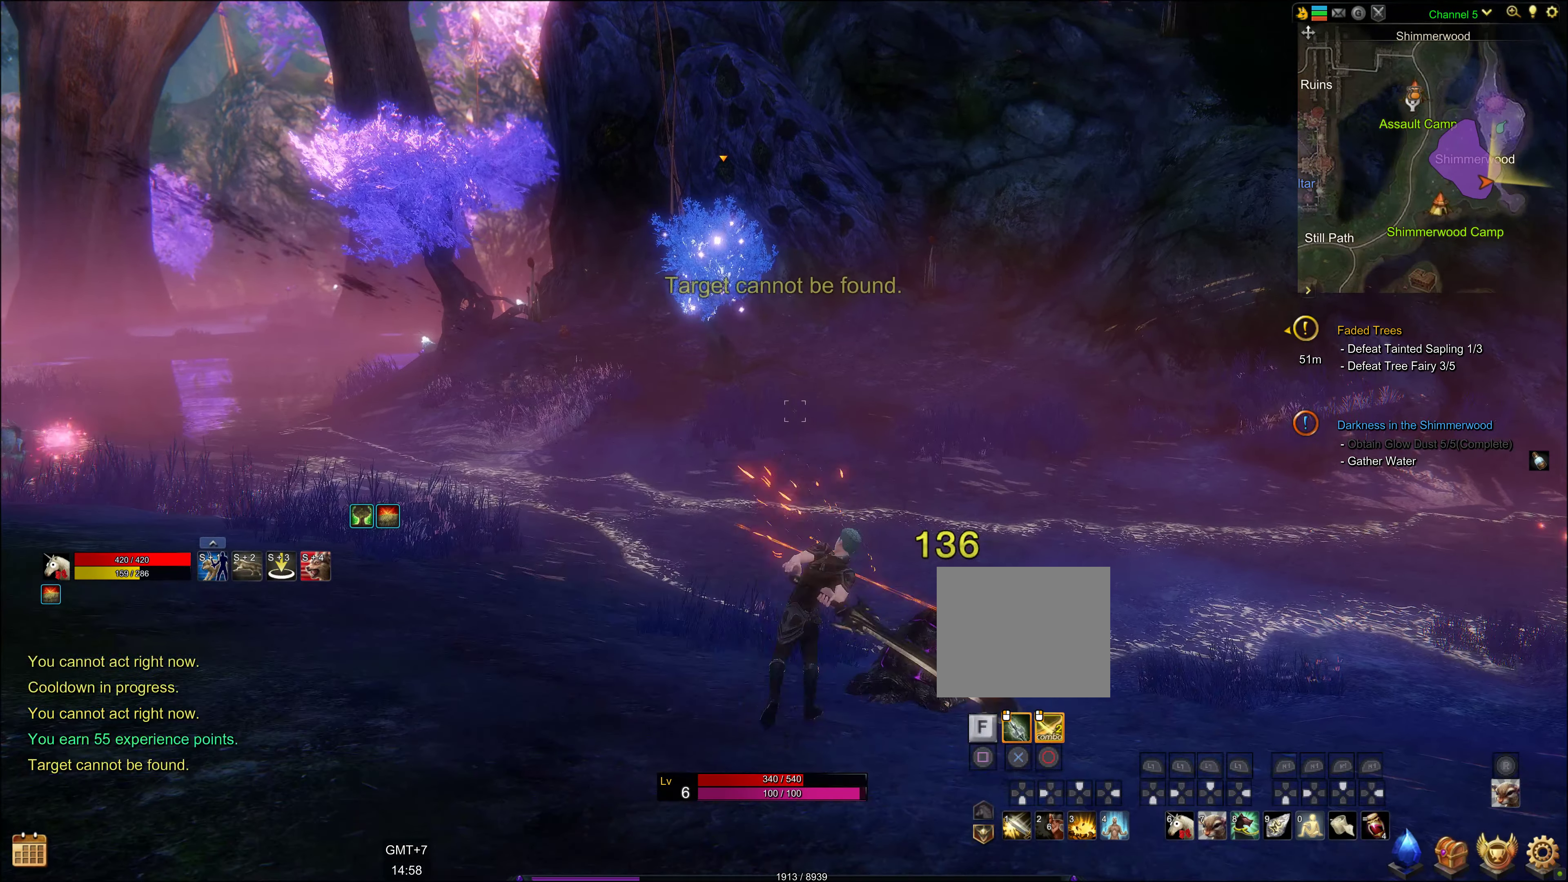
{"buttons": [], "left_stick": "down", "right_stick": "center", "events": [[33, "CIRCLE", "down"], [117, "CIRCLE", "up"], [217, "CIRCLE", "down"], [317, "CIRCLE", "up"], [367, "left_stick", "down"]]}
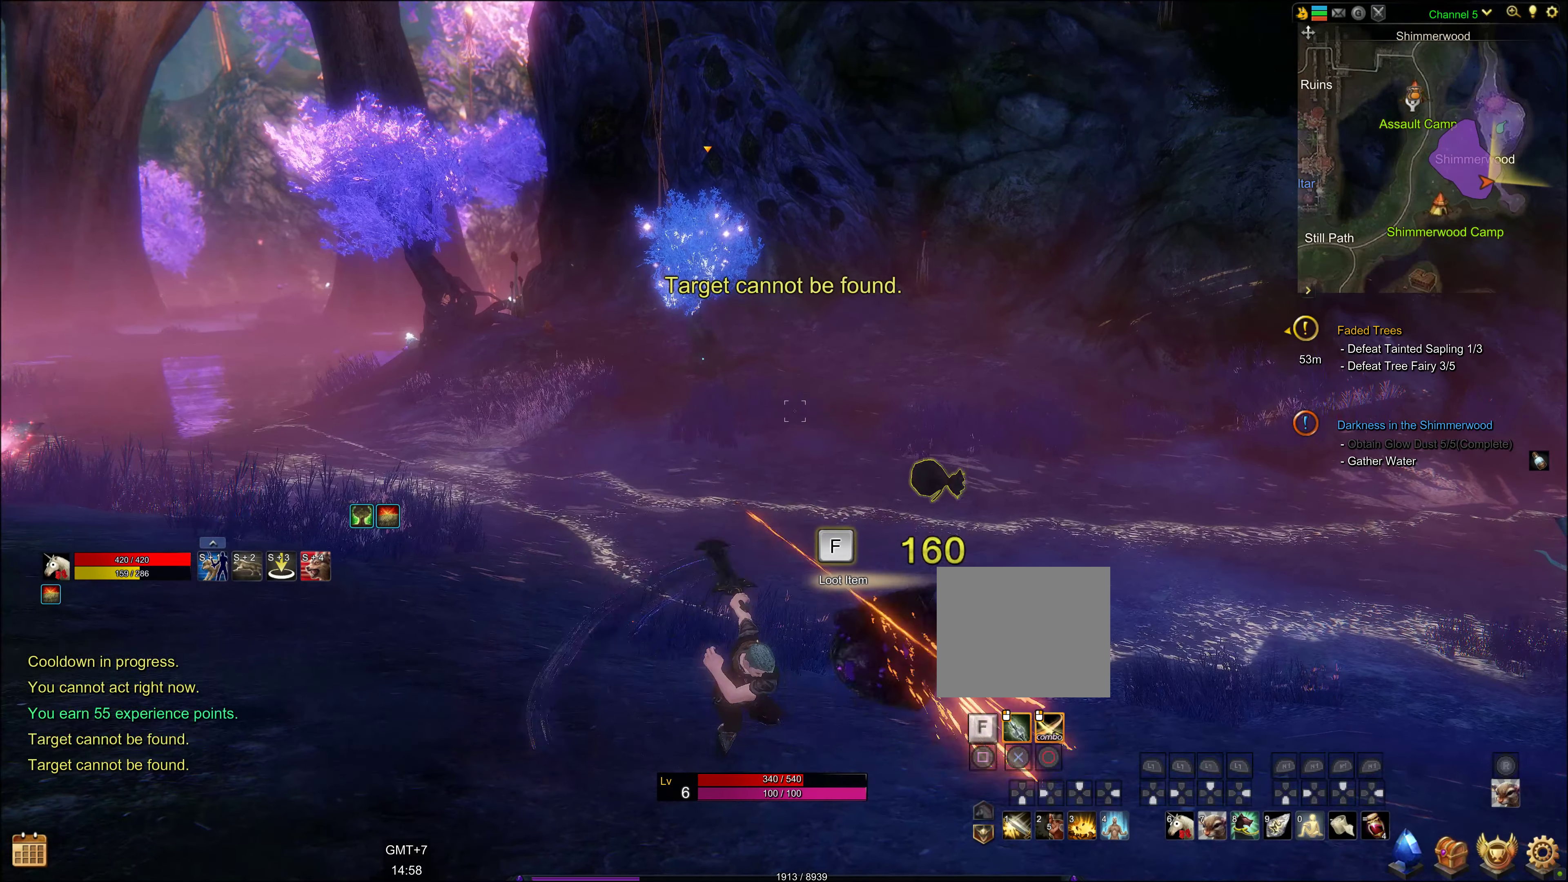
{"buttons": [], "left_stick": "left", "right_stick": "left", "events": [[33, "right_stick", "left"], [333, "left_stick", "left"]]}
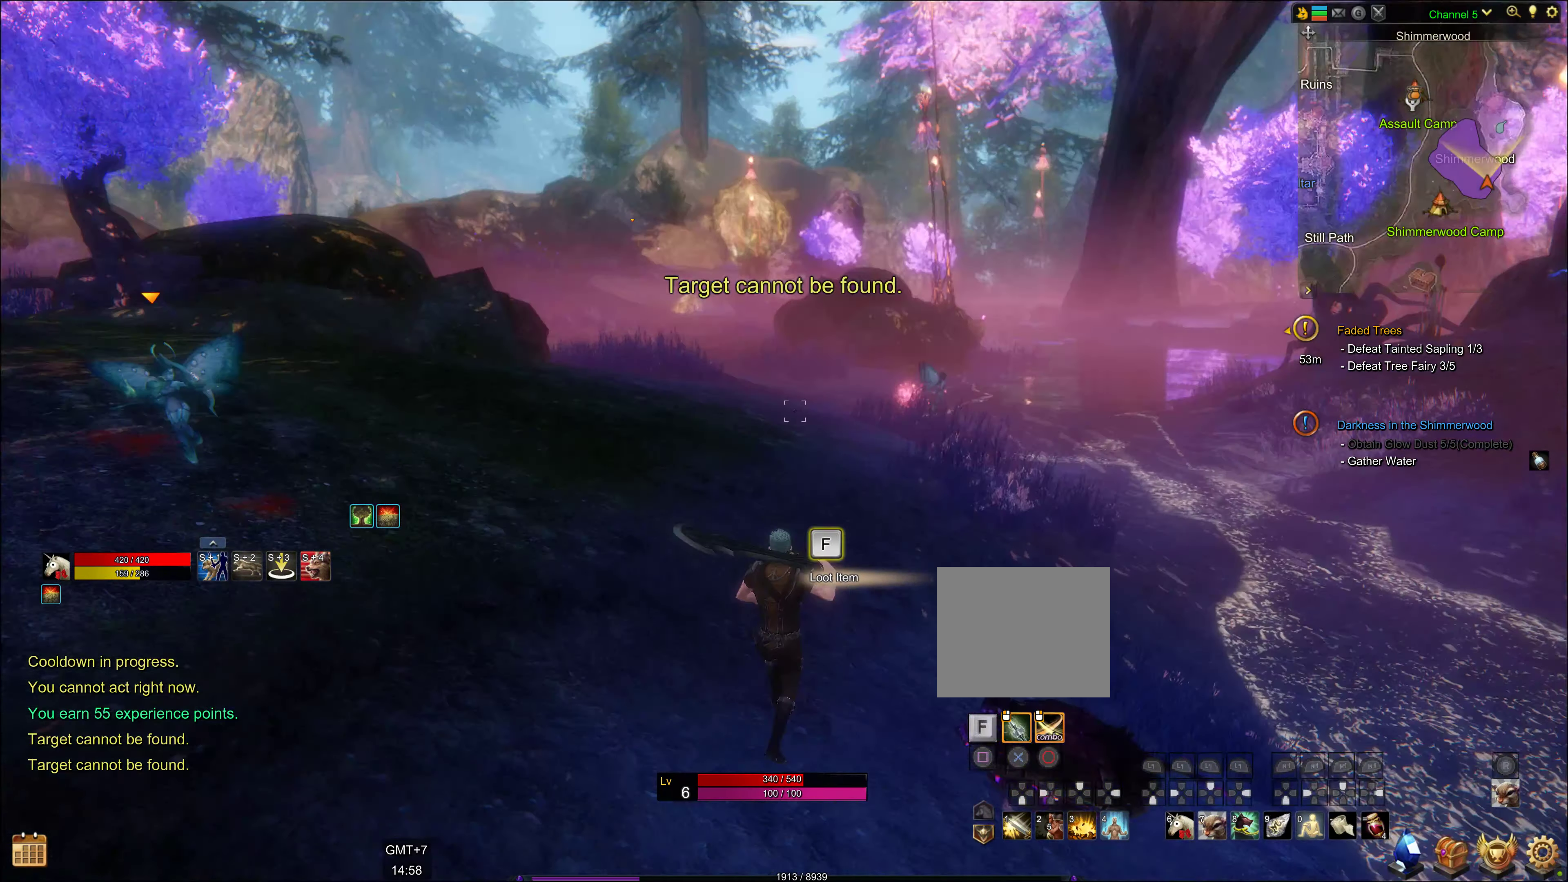
{"buttons": [], "left_stick": "down-right", "right_stick": "center", "events": [[33, "right_stick", "center"], [67, "left_stick", "right"], [167, "SQUARE", "down"], [200, "SQUARE", "up"], [317, "left_stick", "down-right"]]}
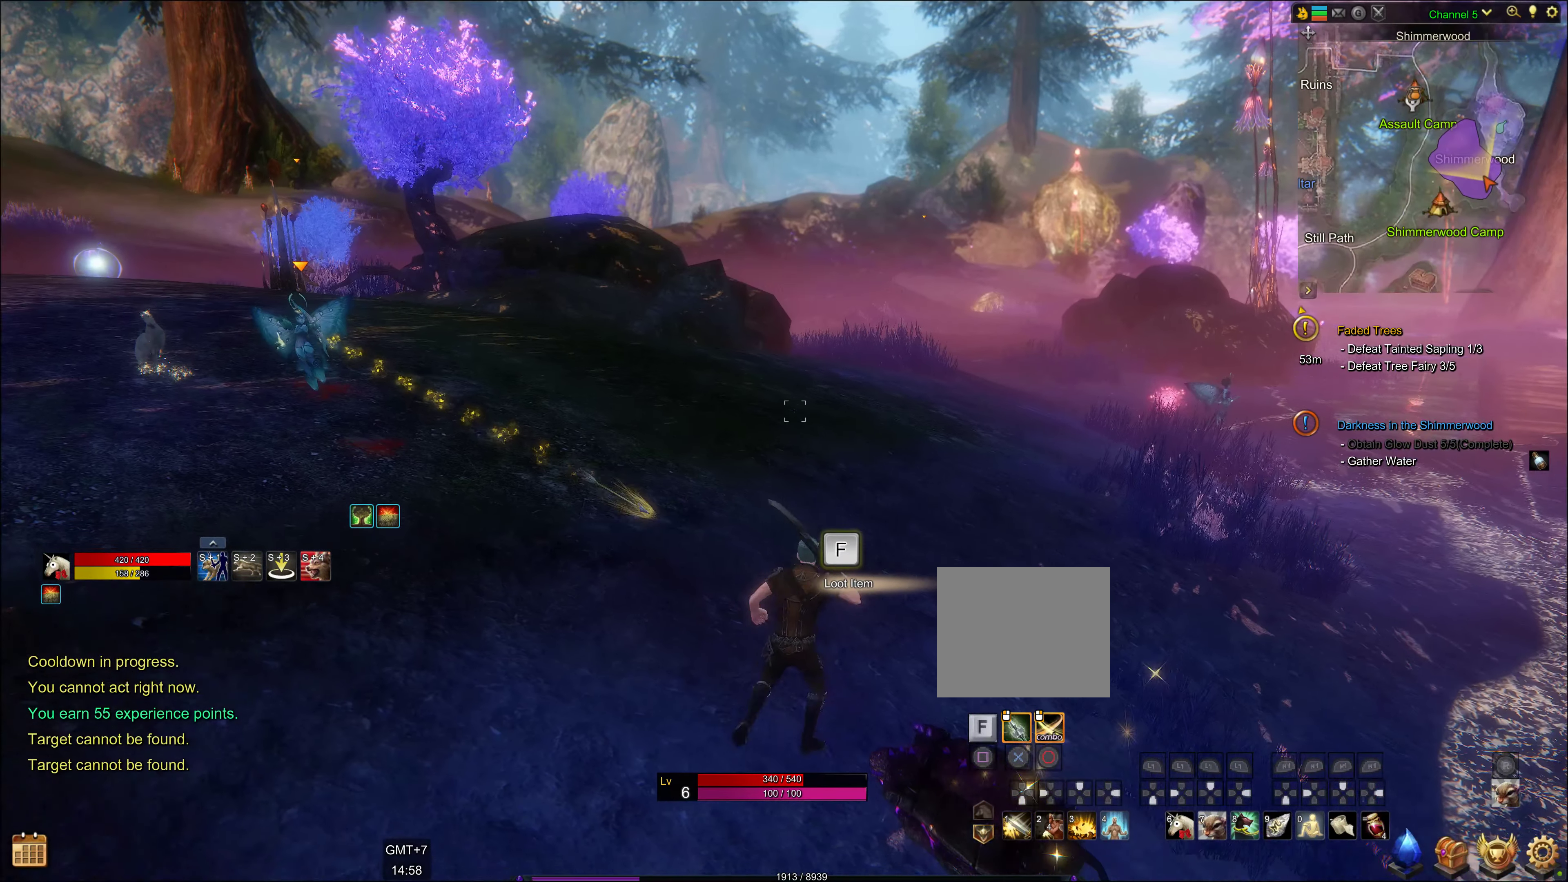
{"buttons": ["SQUARE"], "left_stick": "center", "right_stick": "center", "events": [[100, "SQUARE", "down"], [100, "left_stick", "center"], [183, "SQUARE", "up"], [300, "SQUARE", "down"], [400, "SQUARE", "up"], [467, "SQUARE", "down"]]}
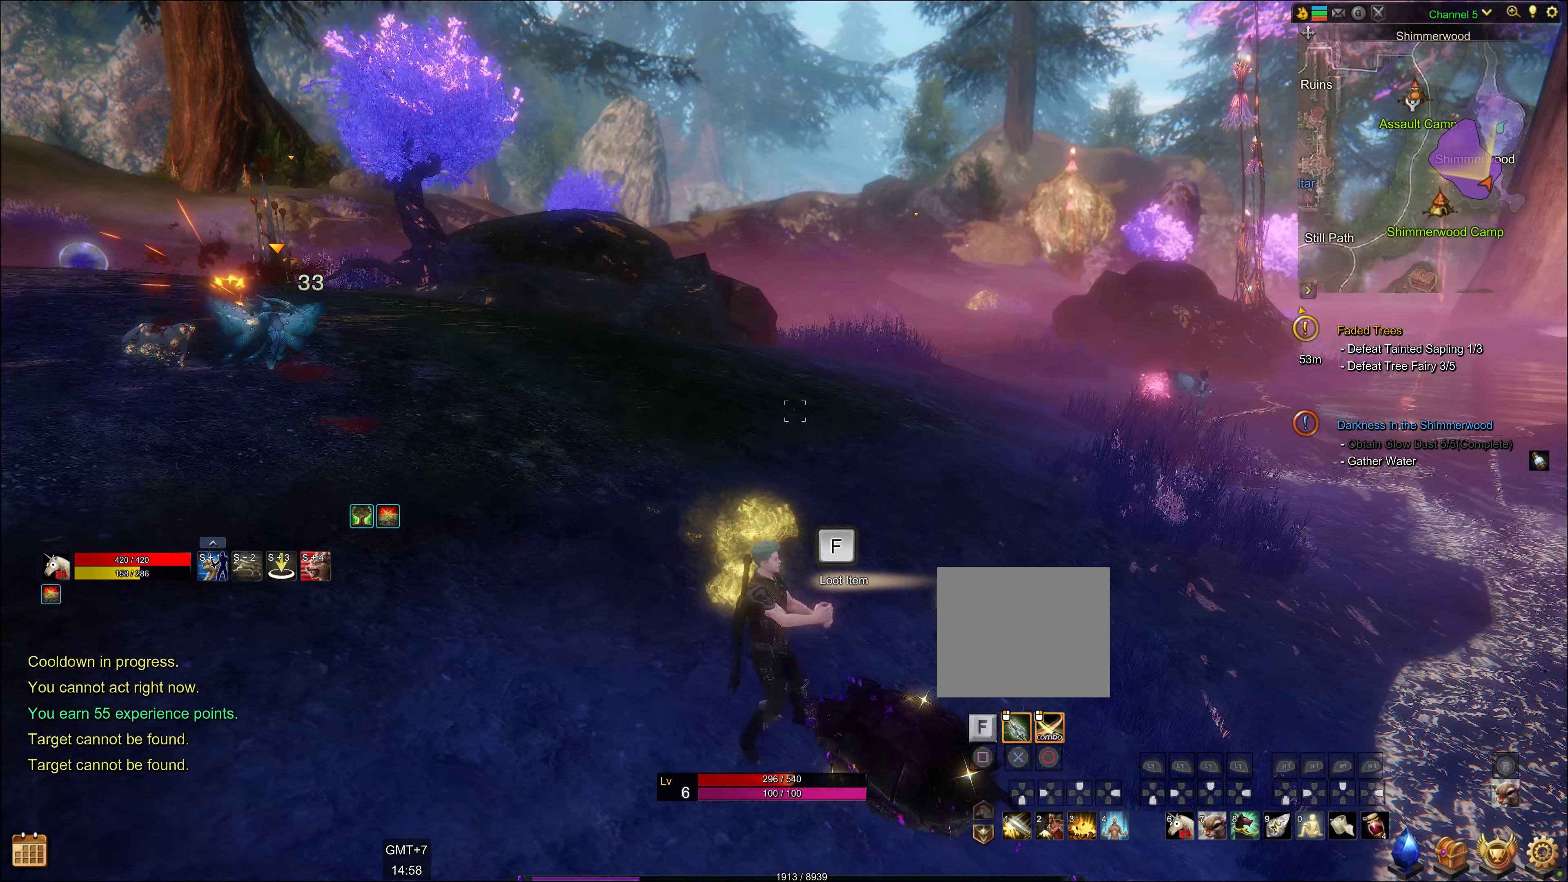
{"buttons": ["SQUARE"], "left_stick": "center", "right_stick": "center", "events": [[117, "SQUARE", "up"], [200, "SQUARE", "down"], [333, "SQUARE", "up"], [483, "SQUARE", "down"]]}
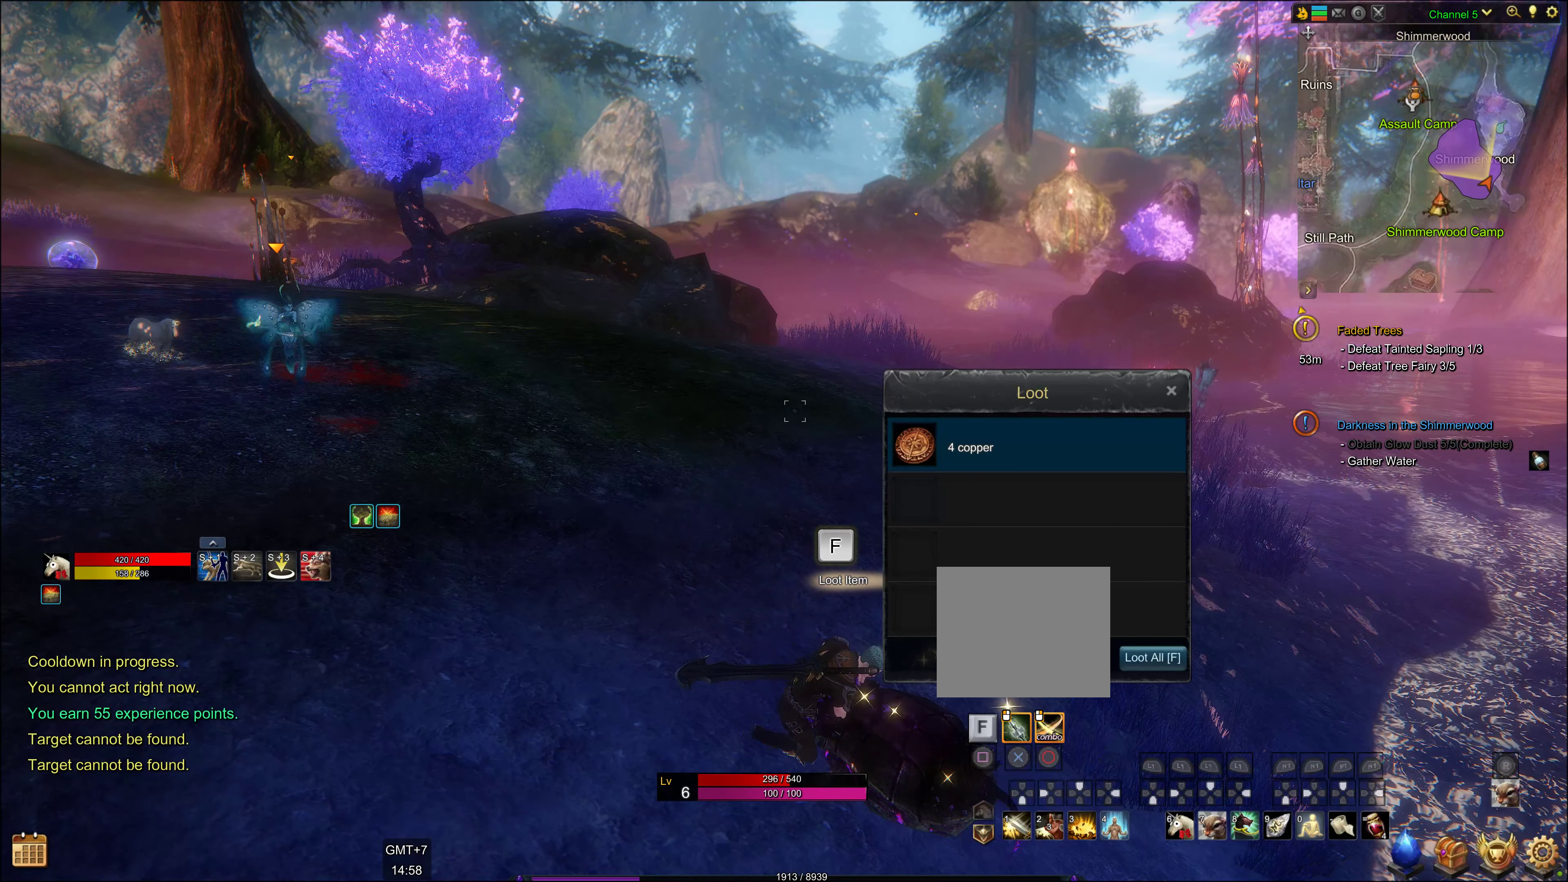
{"buttons": [], "left_stick": "up-left", "right_stick": "left", "events": [[50, "SQUARE", "up"], [134, "SQUARE", "down"], [250, "SQUARE", "up"], [334, "left_stick", "up-left"], [500, "right_stick", "left"]]}
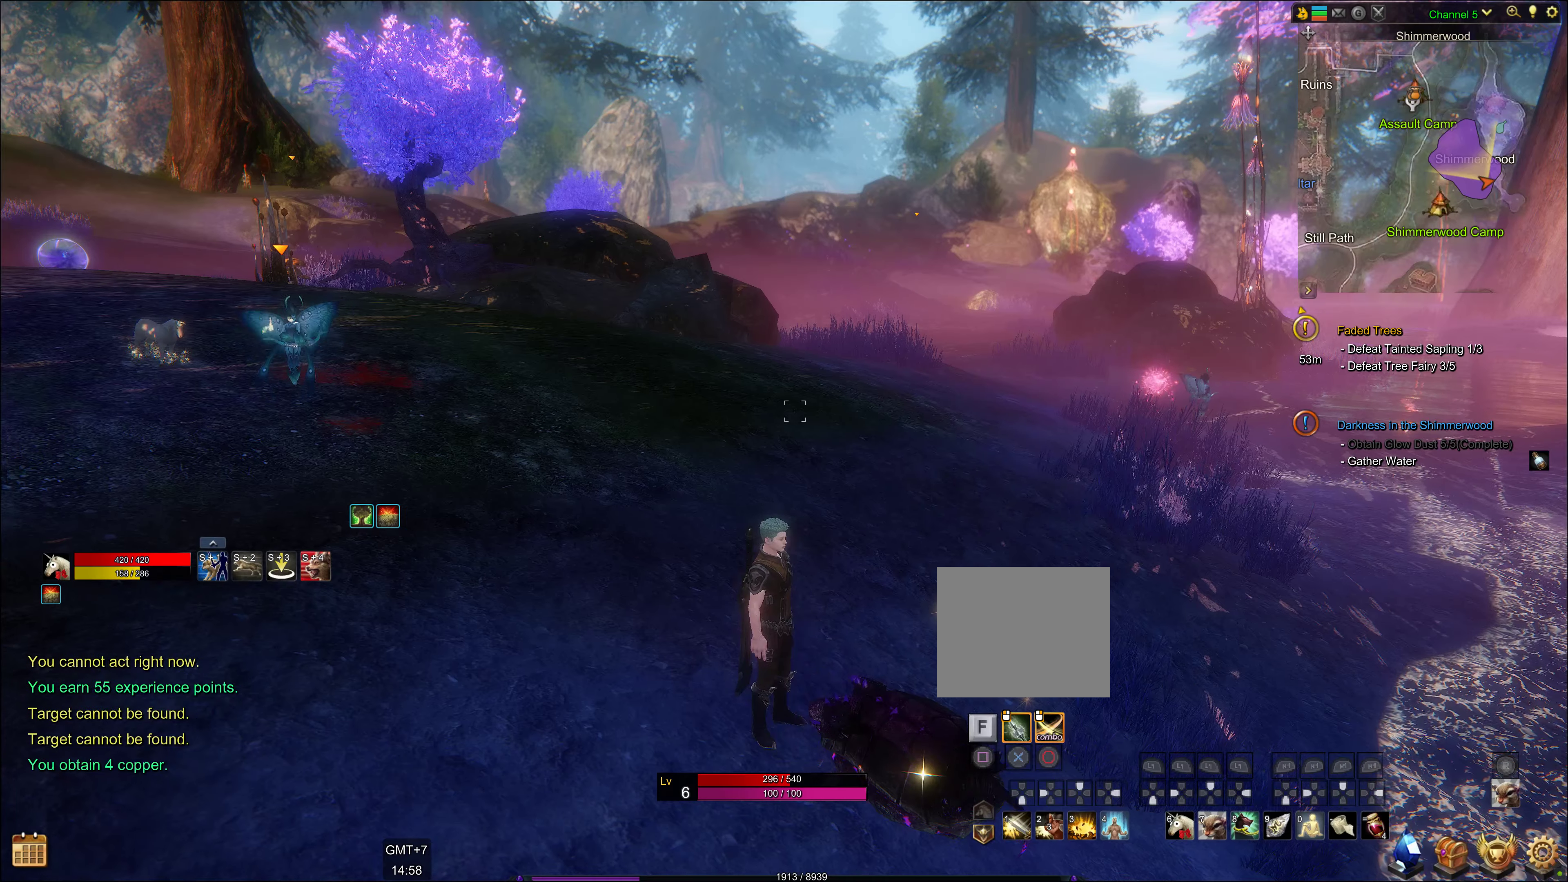
{"buttons": [], "left_stick": "up-left", "right_stick": "center", "events": [[267, "right_stick", "center"]]}
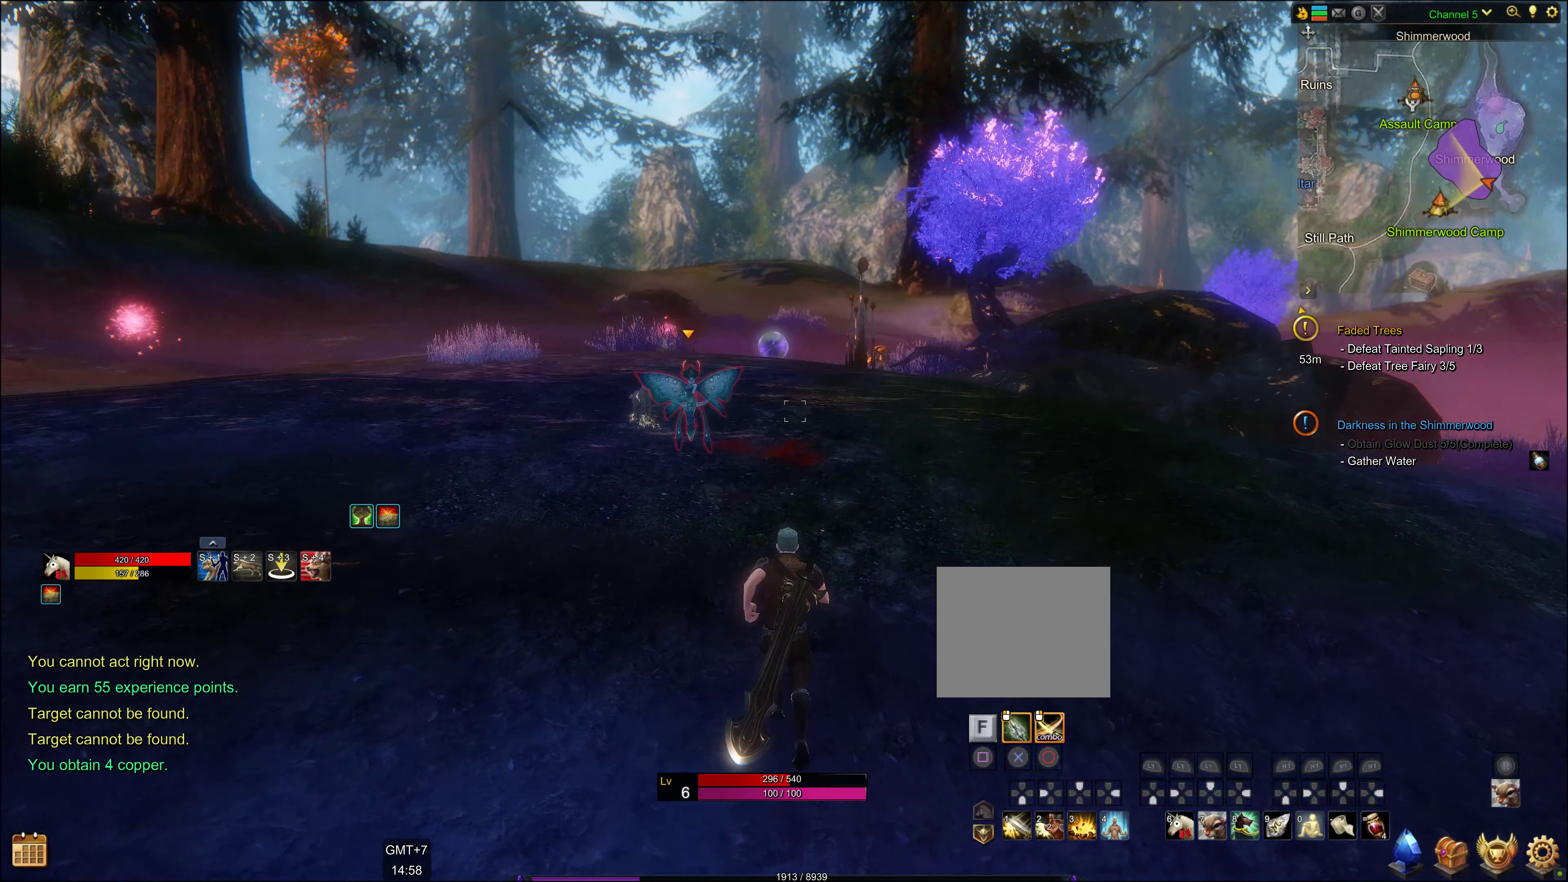
{"buttons": [], "left_stick": "center", "right_stick": "center", "events": [[84, "right_stick", "left"], [150, "left_stick", "center"], [150, "right_stick", "center"], [317, "CIRCLE", "down"], [417, "CIRCLE", "up"]]}
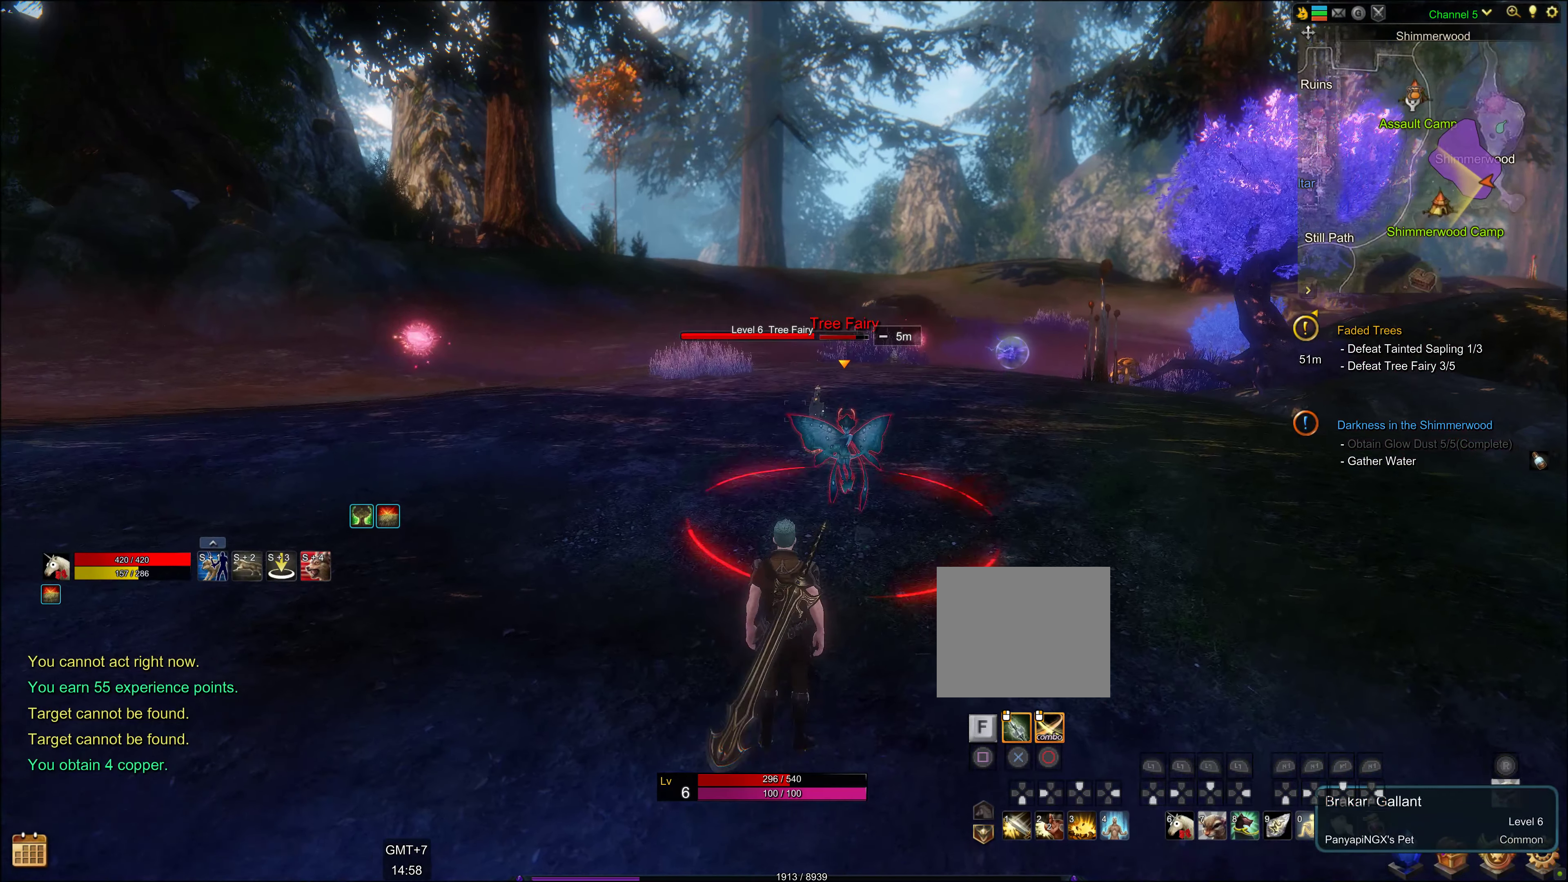
{"buttons": [], "left_stick": "center", "right_stick": "center", "events": [[17, "CIRCLE", "down"], [100, "CIRCLE", "up"], [167, "CIRCLE", "down"], [250, "CIRCLE", "up"], [317, "CIRCLE", "down"], [417, "CIRCLE", "up"]]}
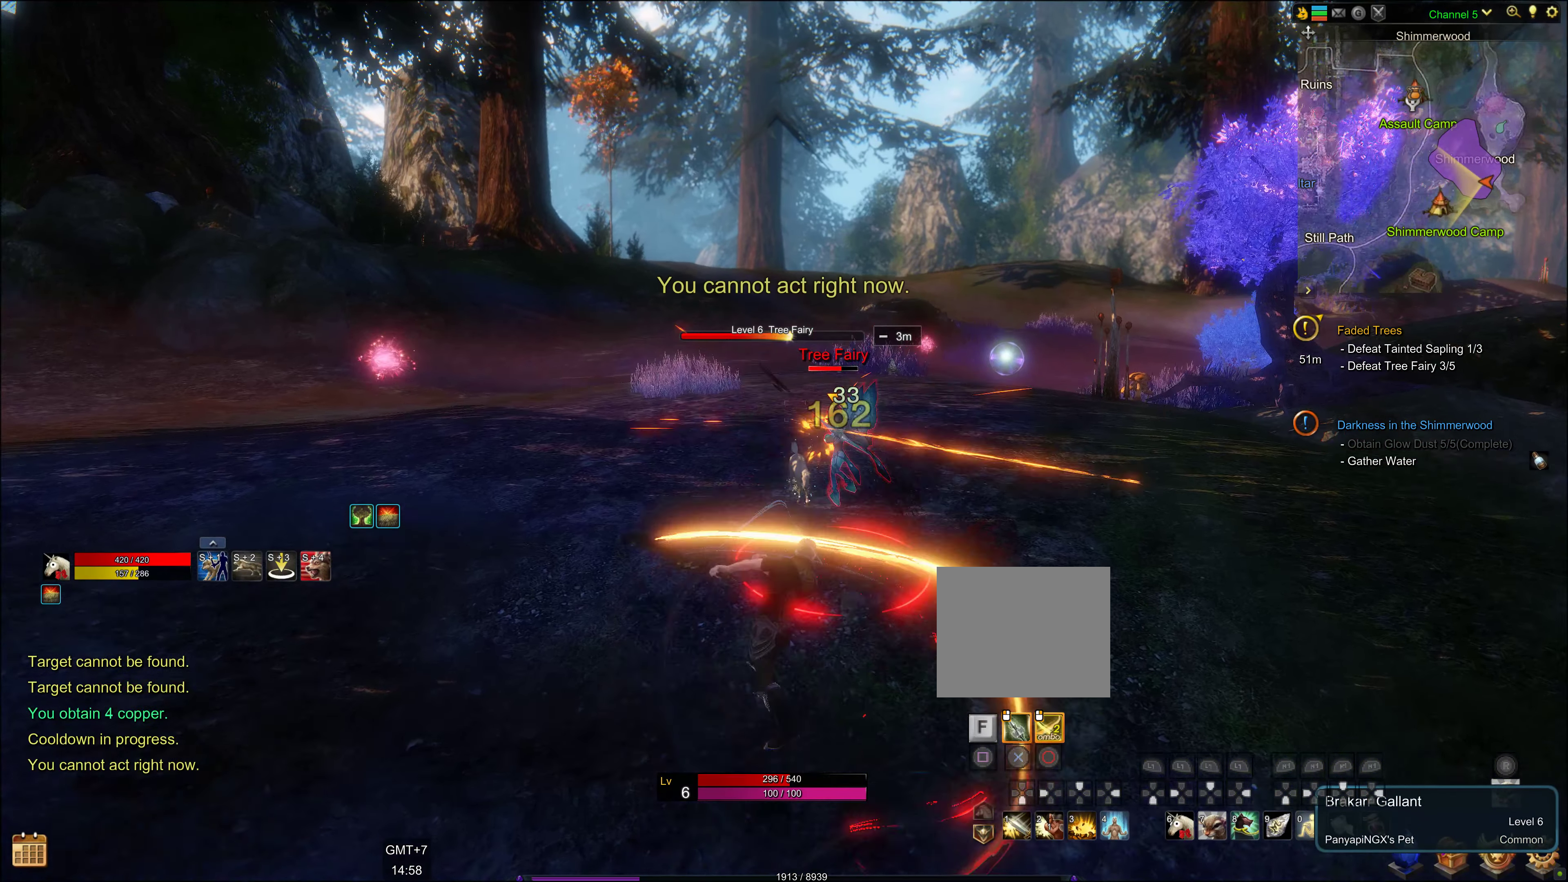
{"buttons": ["CIRCLE"], "left_stick": "center", "right_stick": "center", "events": [[34, "CIRCLE", "down"], [67, "CIRCLE", "up"], [167, "CIRCLE", "down"], [250, "CIRCLE", "up"], [334, "CIRCLE", "down"], [450, "CIRCLE", "up"], [500, "CIRCLE", "down"]]}
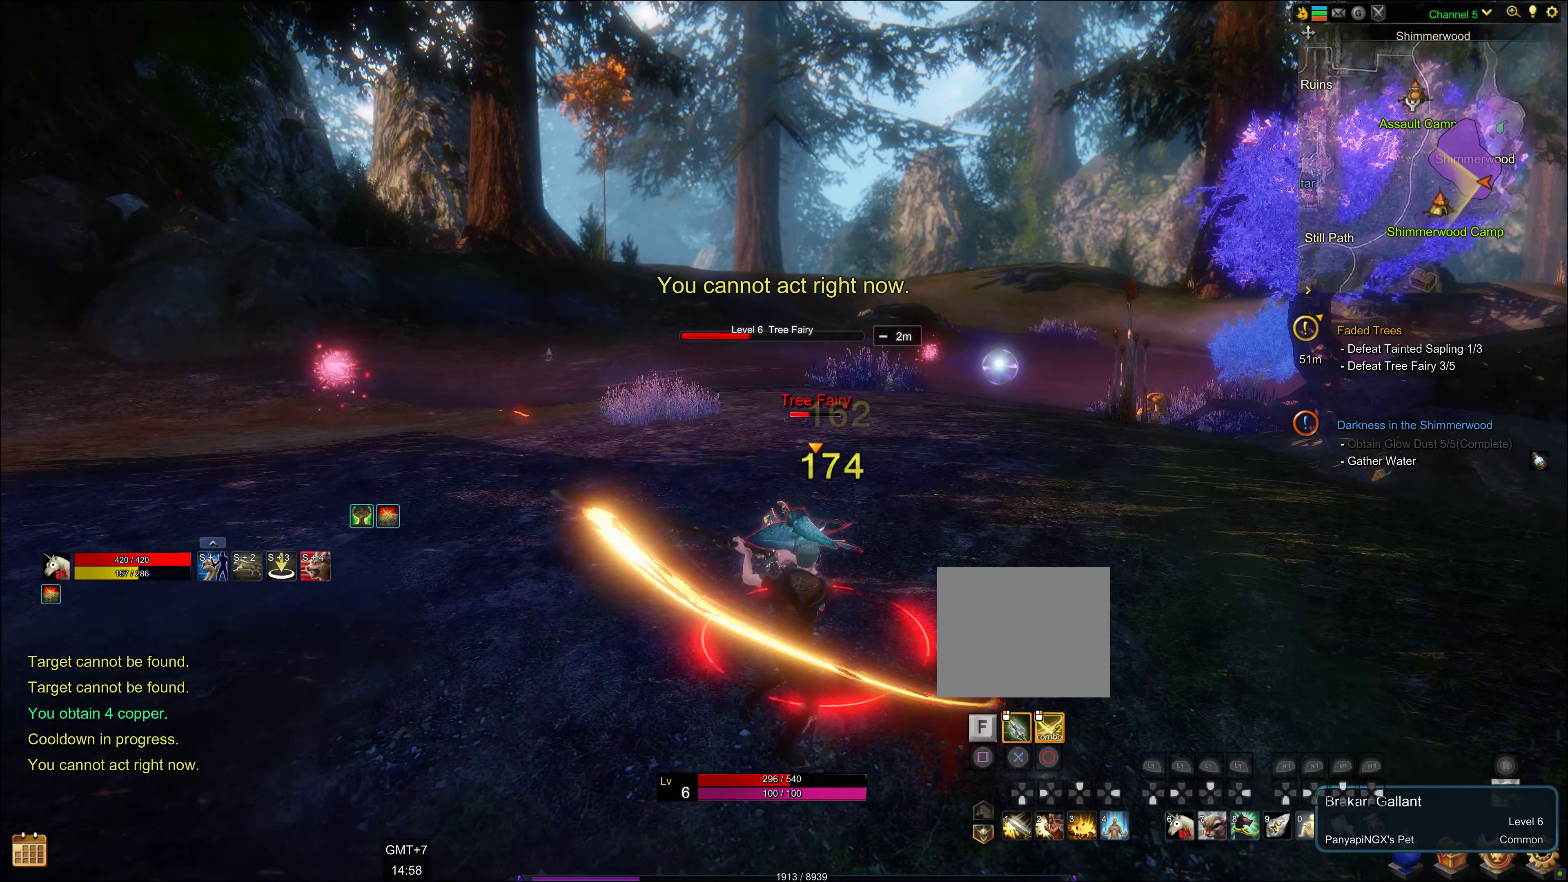
{"buttons": [], "left_stick": "center", "right_stick": "center", "events": [[100, "CIRCLE", "up"], [234, "CIRCLE", "down"], [250, "CIRCLE", "up"], [400, "CIRCLE", "down"], [467, "CIRCLE", "up"]]}
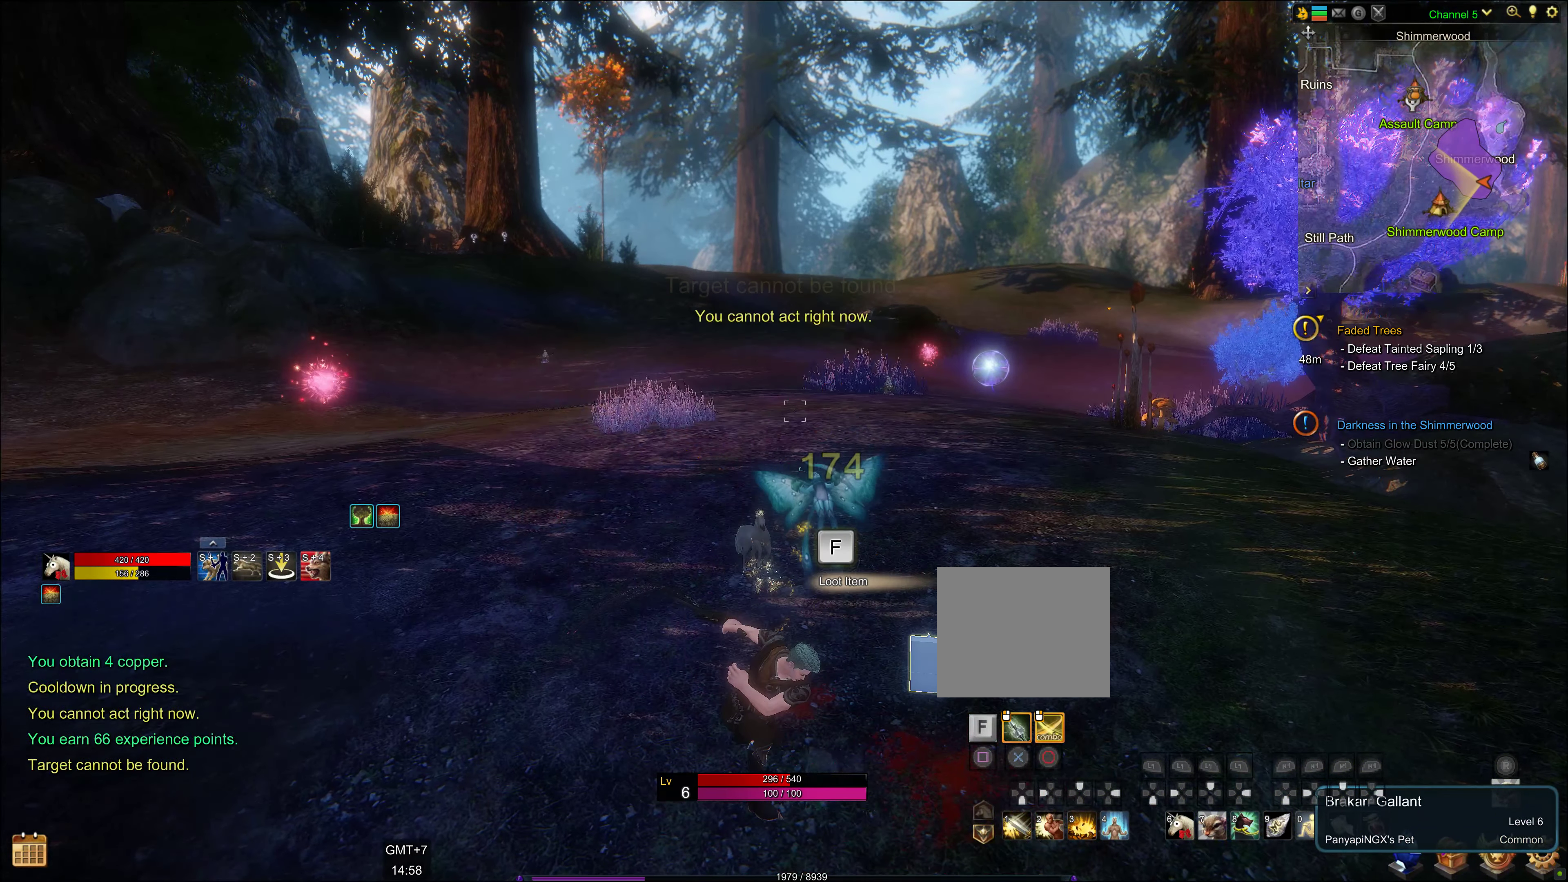
{"buttons": [], "left_stick": "center", "right_stick": "center", "events": [[84, "CIRCLE", "down"], [117, "CIRCLE", "up"], [200, "CIRCLE", "down"], [334, "CIRCLE", "up"]]}
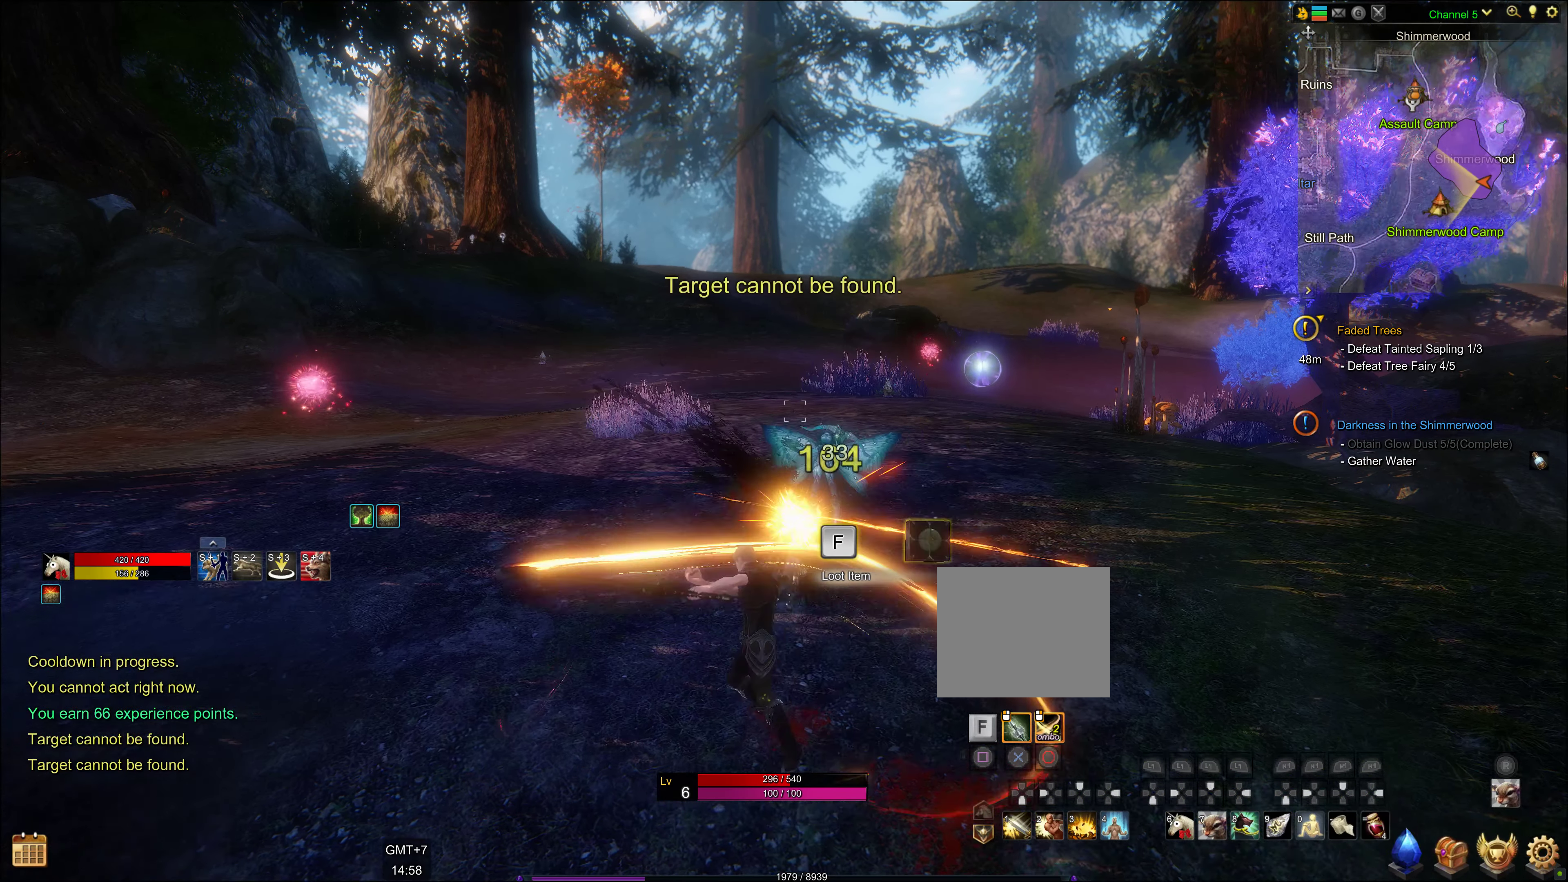
{"buttons": ["SQUARE"], "left_stick": "center", "right_stick": "center", "events": [[250, "SQUARE", "down"], [334, "SQUARE", "up"], [467, "SQUARE", "down"]]}
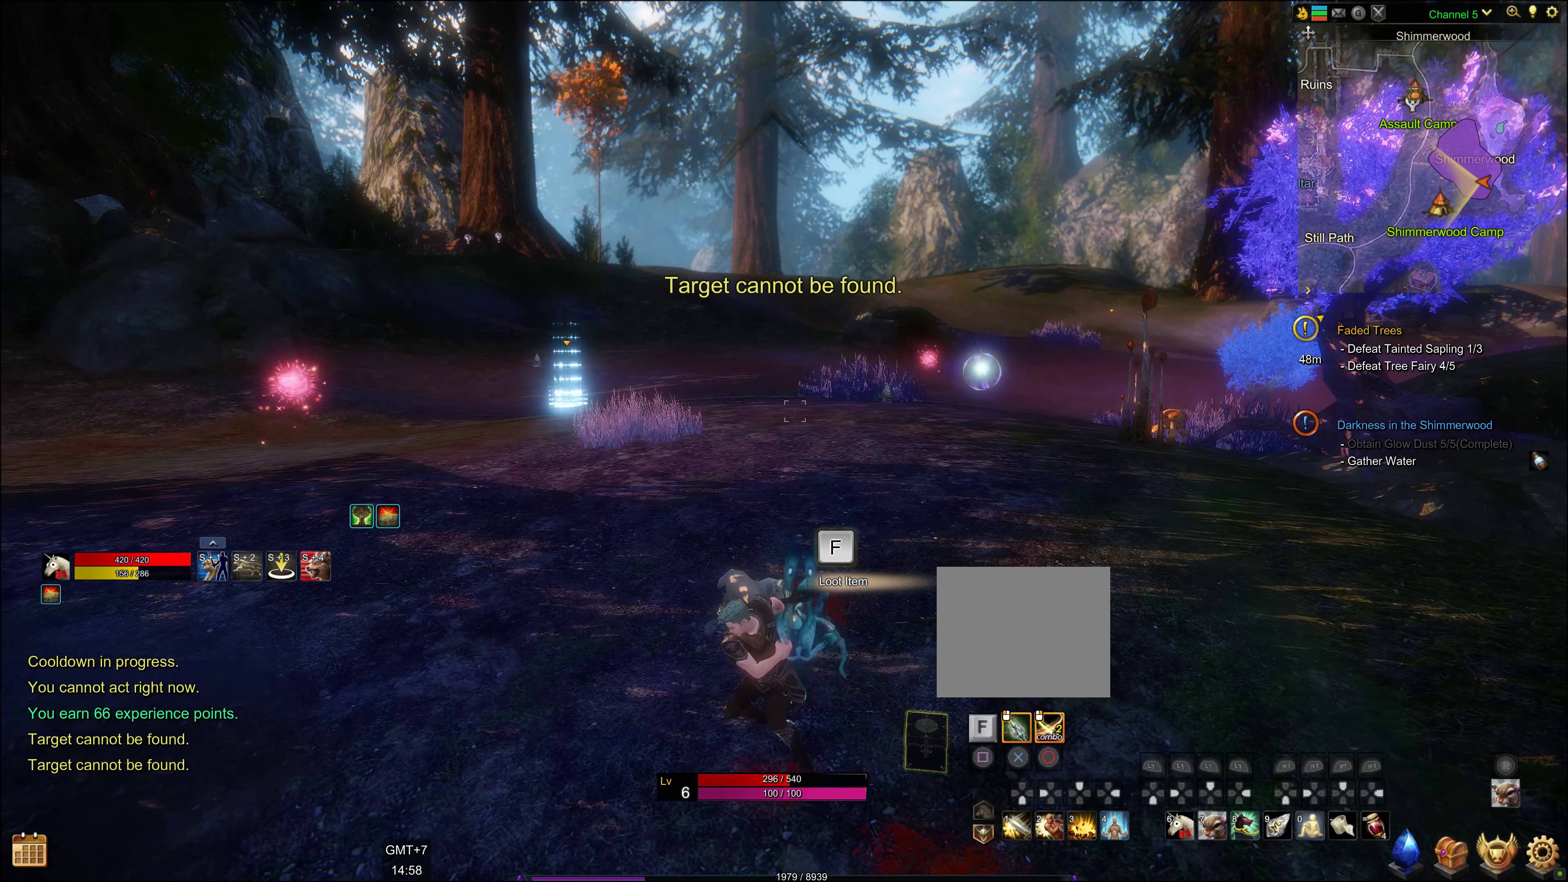
{"buttons": [], "left_stick": "center", "right_stick": "center", "events": [[34, "SQUARE", "up"], [150, "SQUARE", "down"], [250, "SQUARE", "up"], [334, "SQUARE", "down"], [467, "SQUARE", "up"]]}
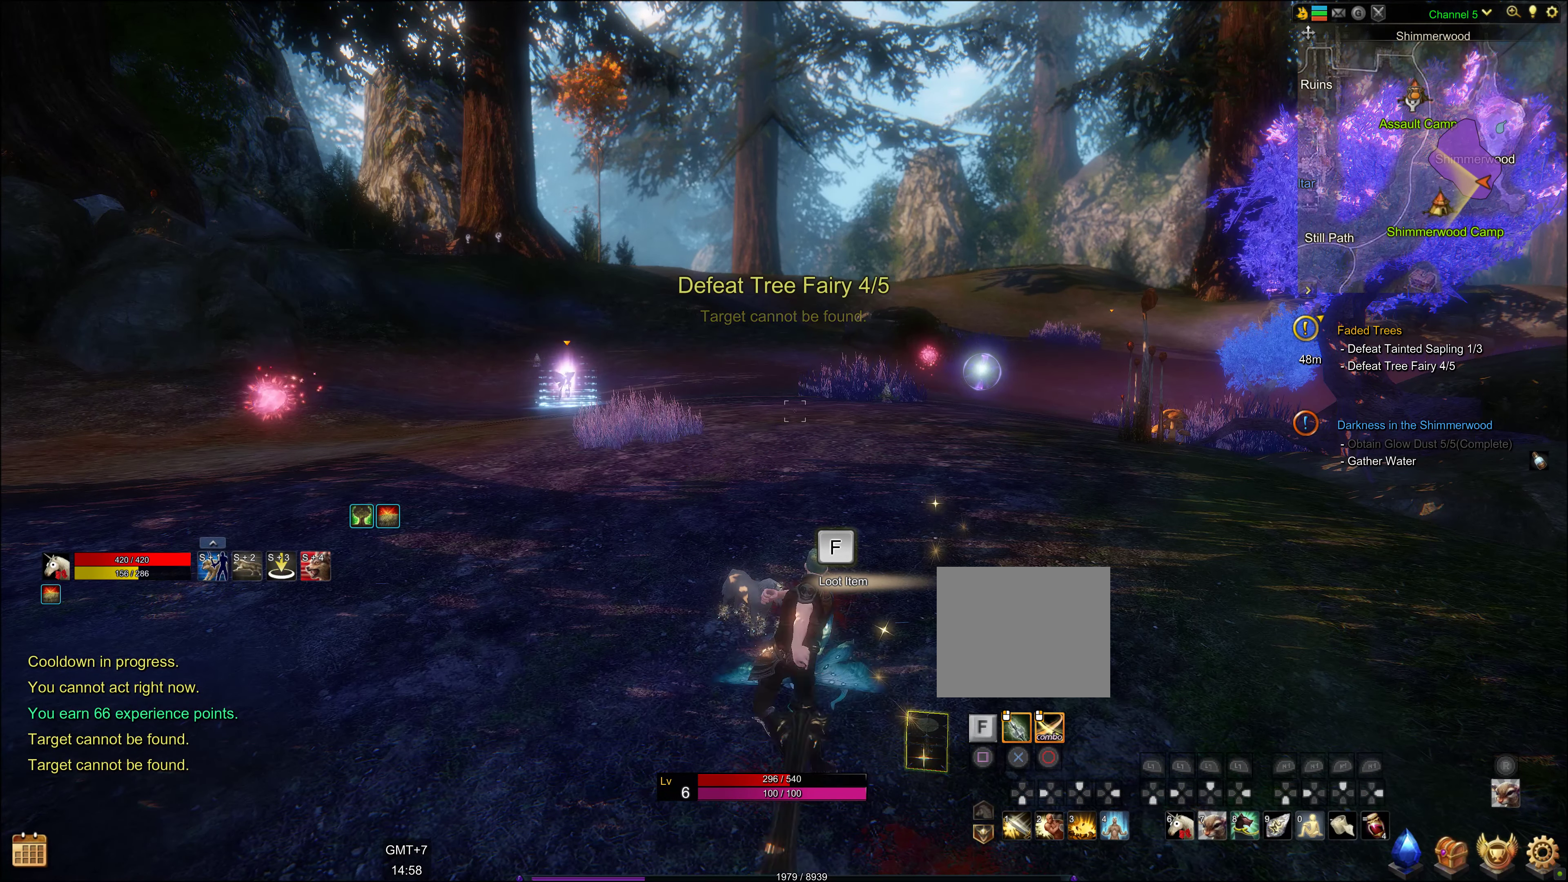
{"buttons": ["SQUARE"], "left_stick": "center", "right_stick": "center", "events": [[50, "SQUARE", "down"], [167, "SQUARE", "up"], [267, "SQUARE", "down"], [384, "SQUARE", "up"], [484, "SQUARE", "down"]]}
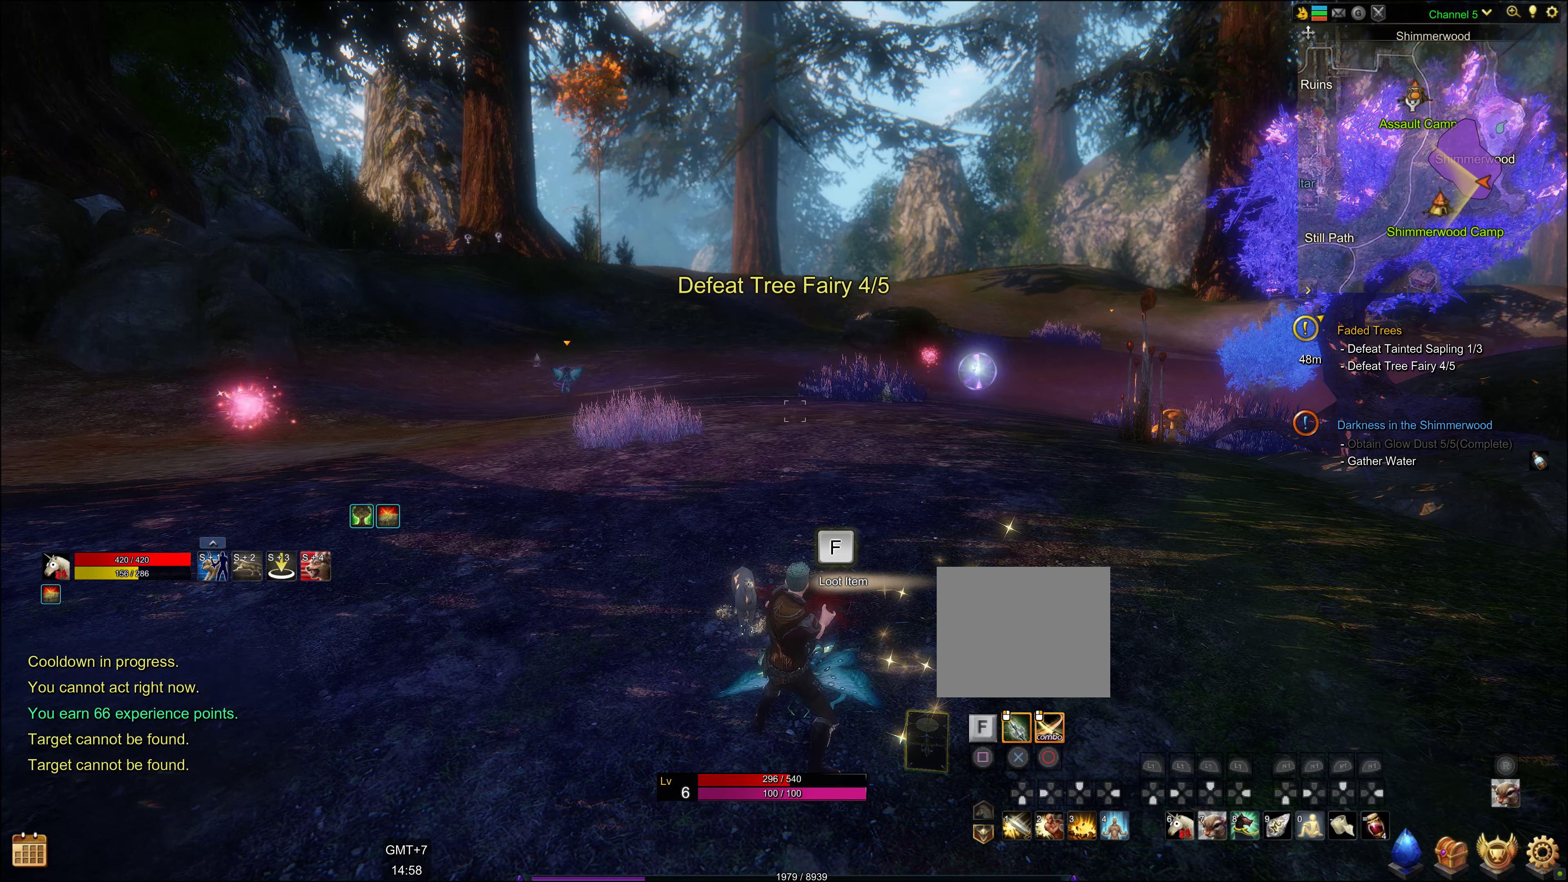
{"buttons": [], "left_stick": "center", "right_stick": "center", "events": [[100, "SQUARE", "up"], [233, "SQUARE", "down"], [400, "SQUARE", "up"]]}
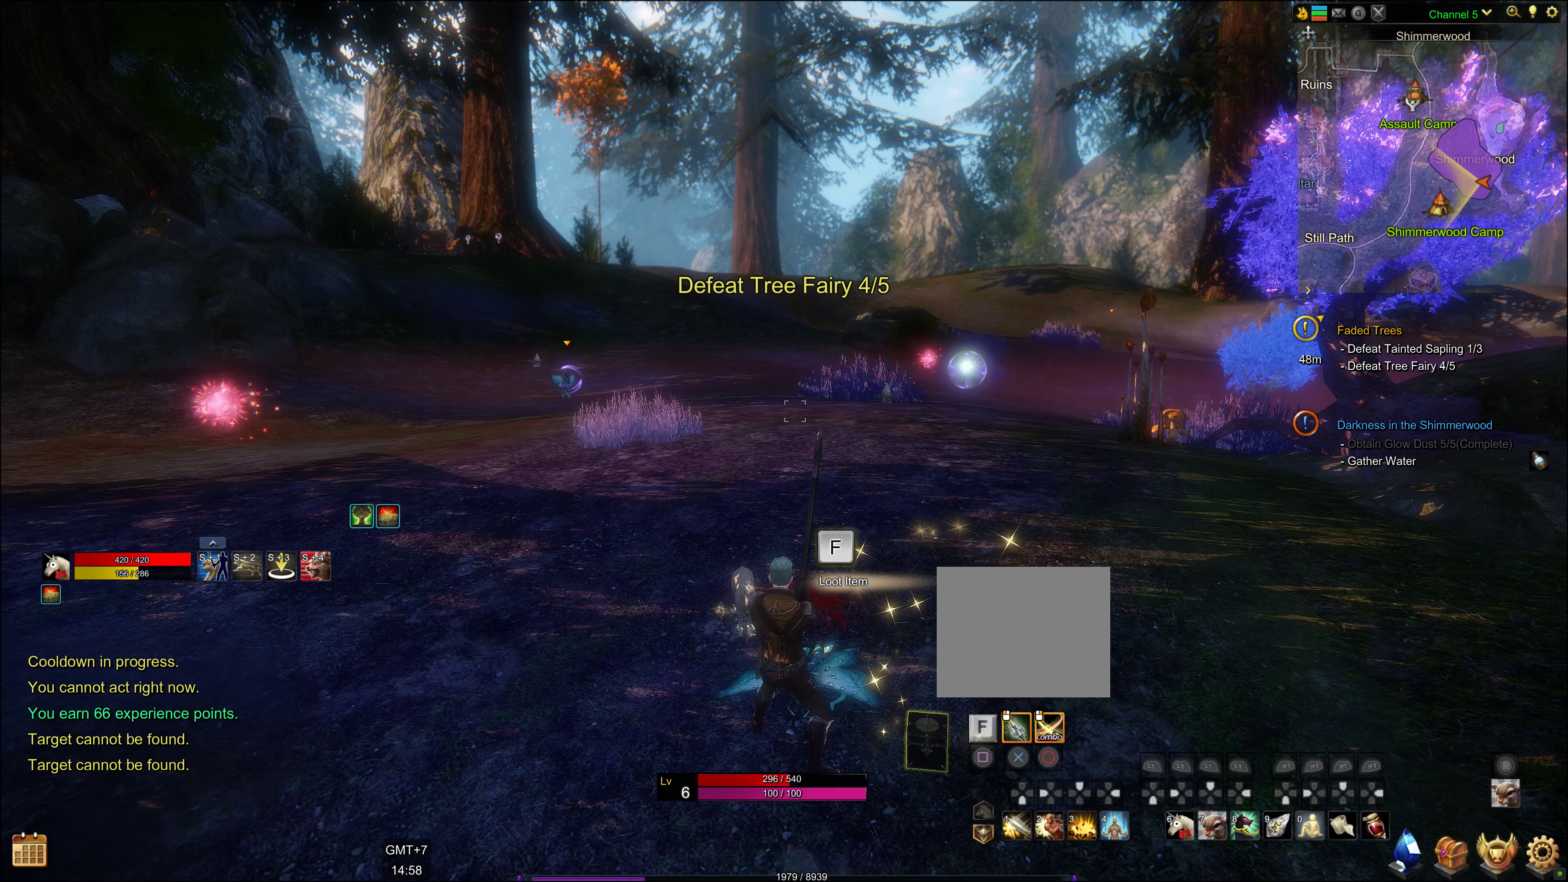
{"buttons": [], "left_stick": "center", "right_stick": "center", "events": [[33, "left_stick", "down-right"], [316, "right_stick", "right"], [350, "left_stick", "center"], [483, "right_stick", "center"]]}
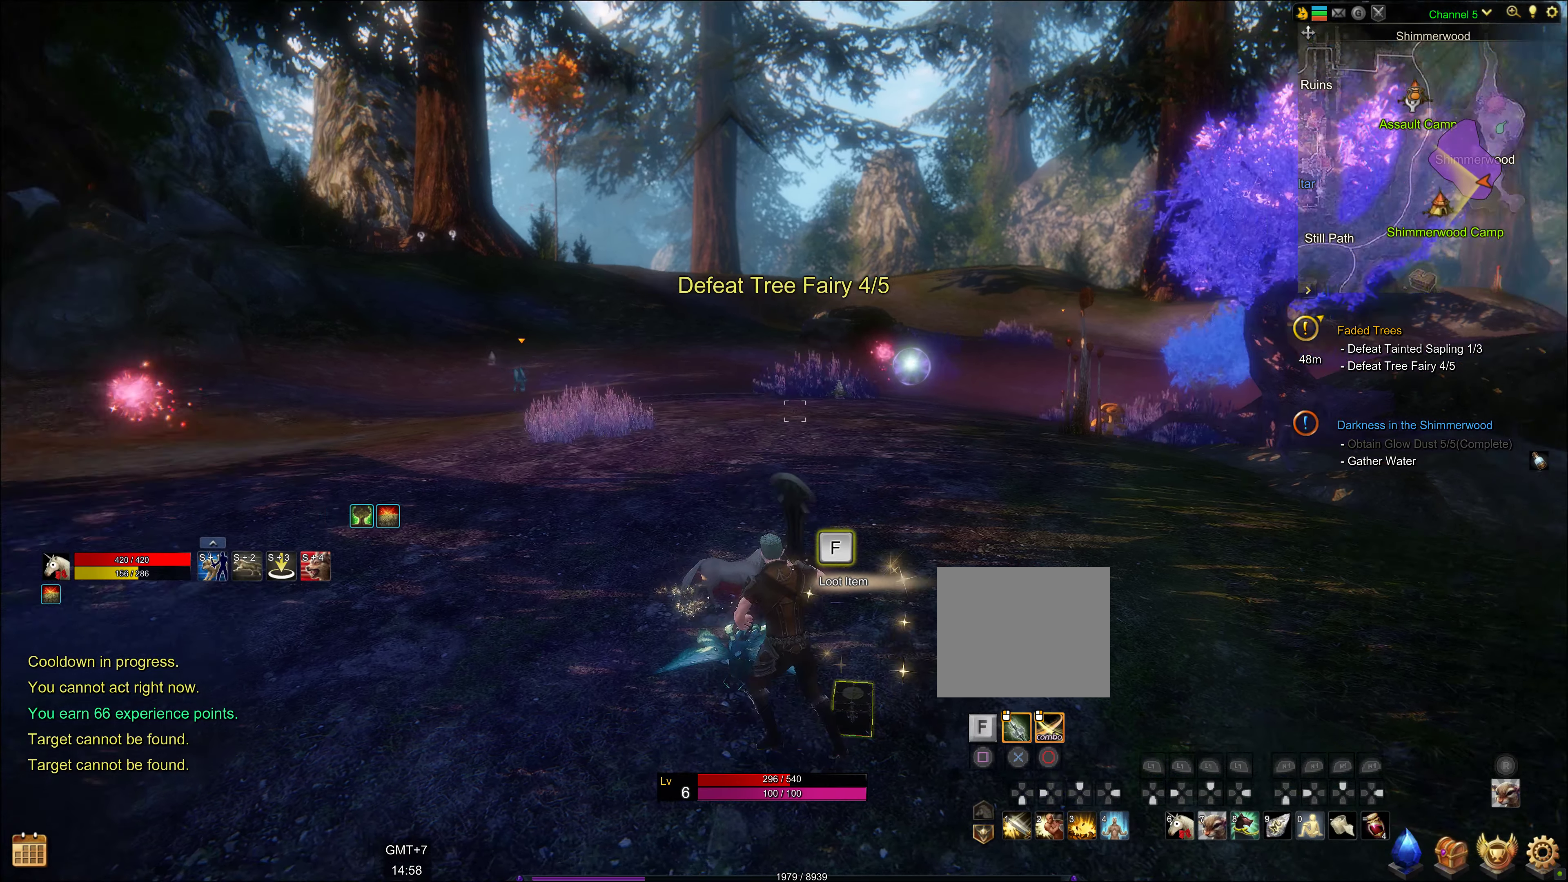
{"buttons": ["SQUARE"], "left_stick": "center", "right_stick": "center", "events": [[250, "SQUARE", "down"], [383, "SQUARE", "up"], [466, "SQUARE", "down"]]}
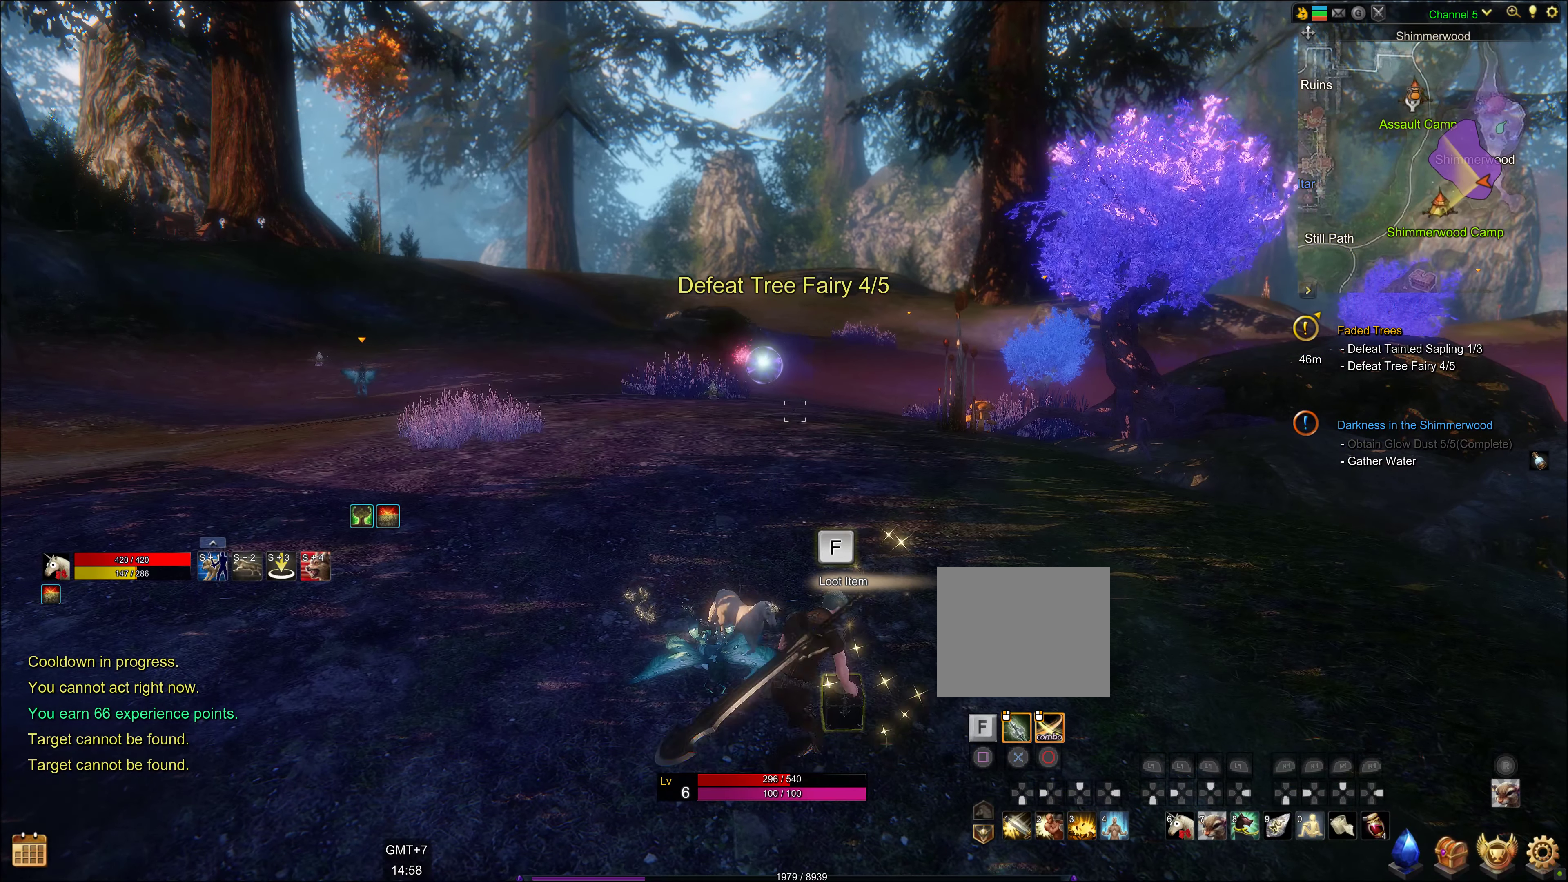
{"buttons": [], "left_stick": "center", "right_stick": "center", "events": [[83, "SQUARE", "up"]]}
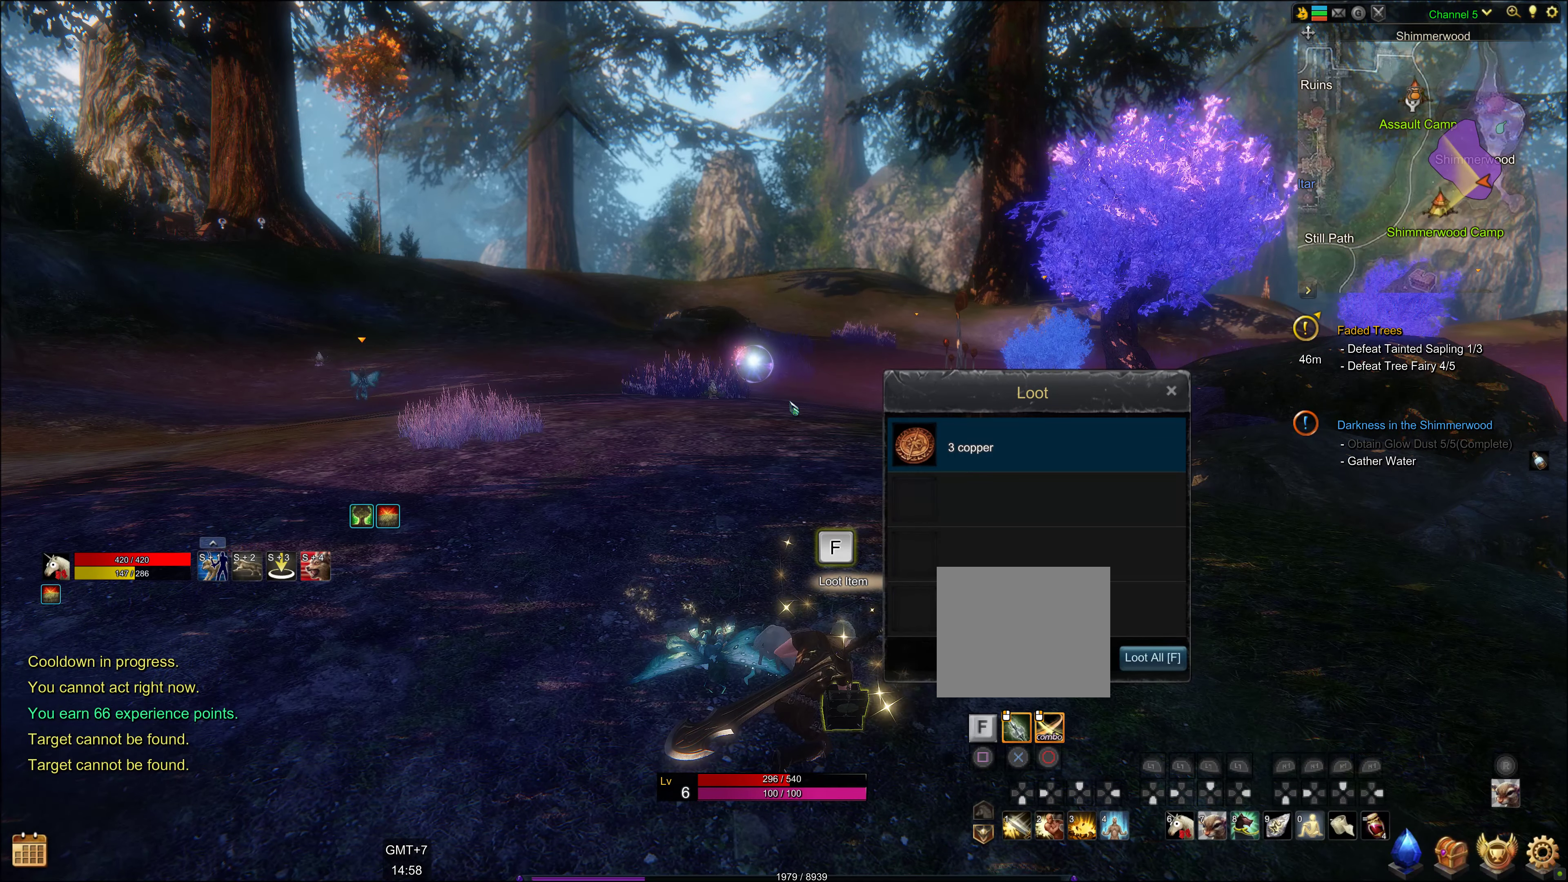
{"buttons": [], "left_stick": "center", "right_stick": "center", "events": [[216, "SQUARE", "down"], [400, "SQUARE", "up"]]}